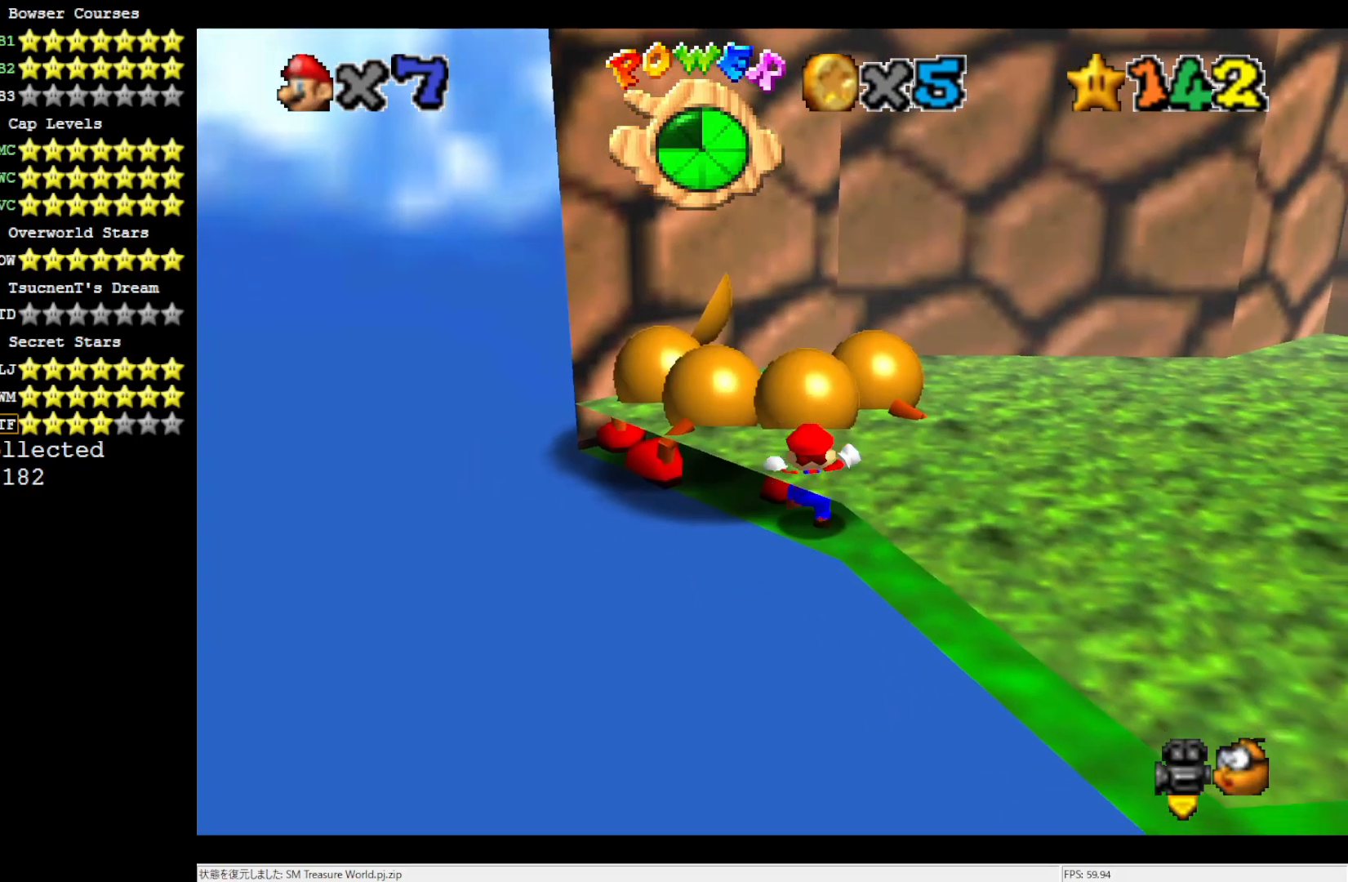
Gameplay with a controller (Nintendo layout); each line is a JSON object with the inputs held at the frame after it. "events" lists button and stick changes between this image and that frame as [ms after this image, input, new state], when the widget could be followed in between. Not read: L3 R3.
{"buttons": [], "left_stick": "center", "events": []}
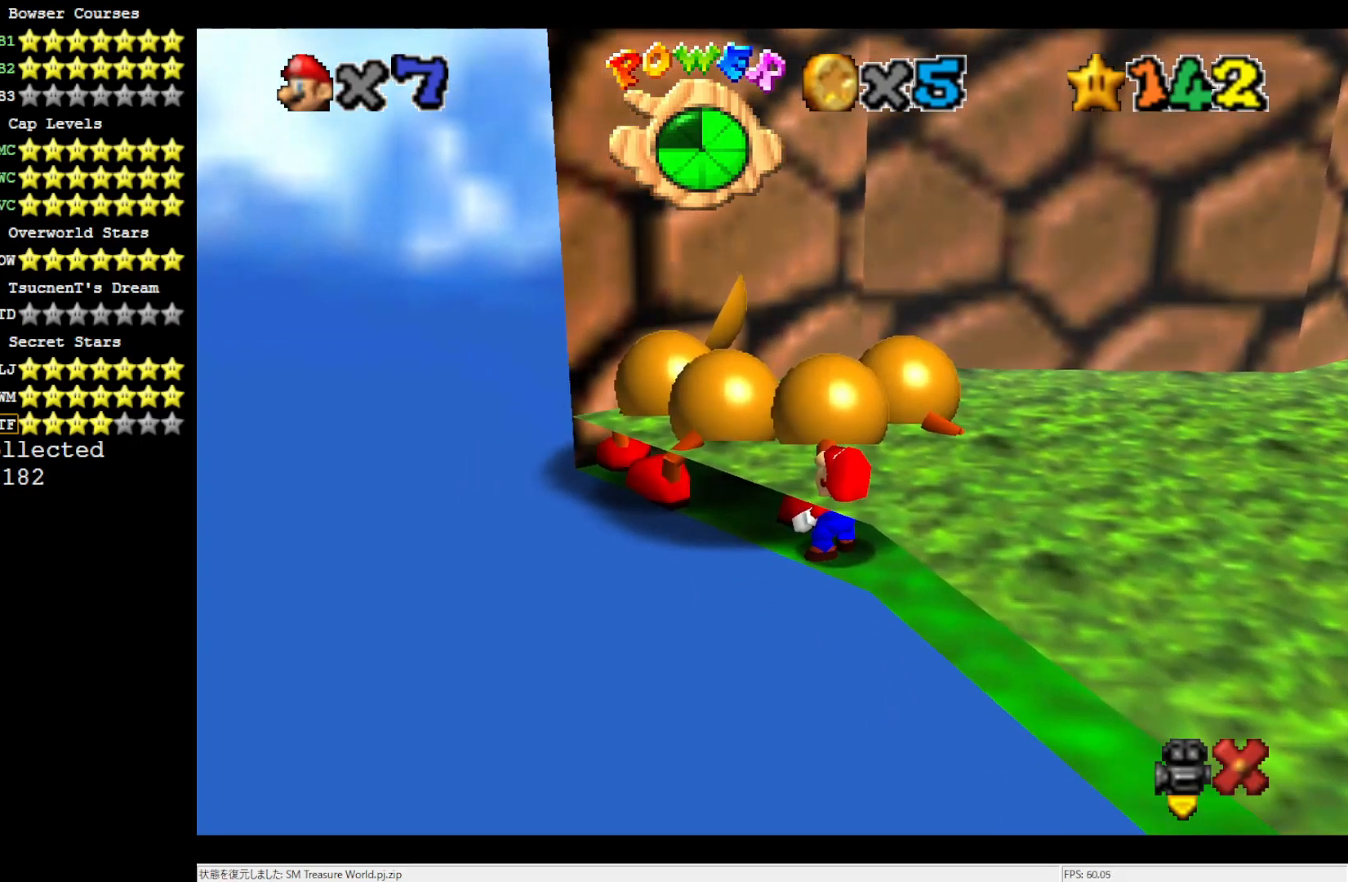
{"buttons": [], "left_stick": "center", "events": []}
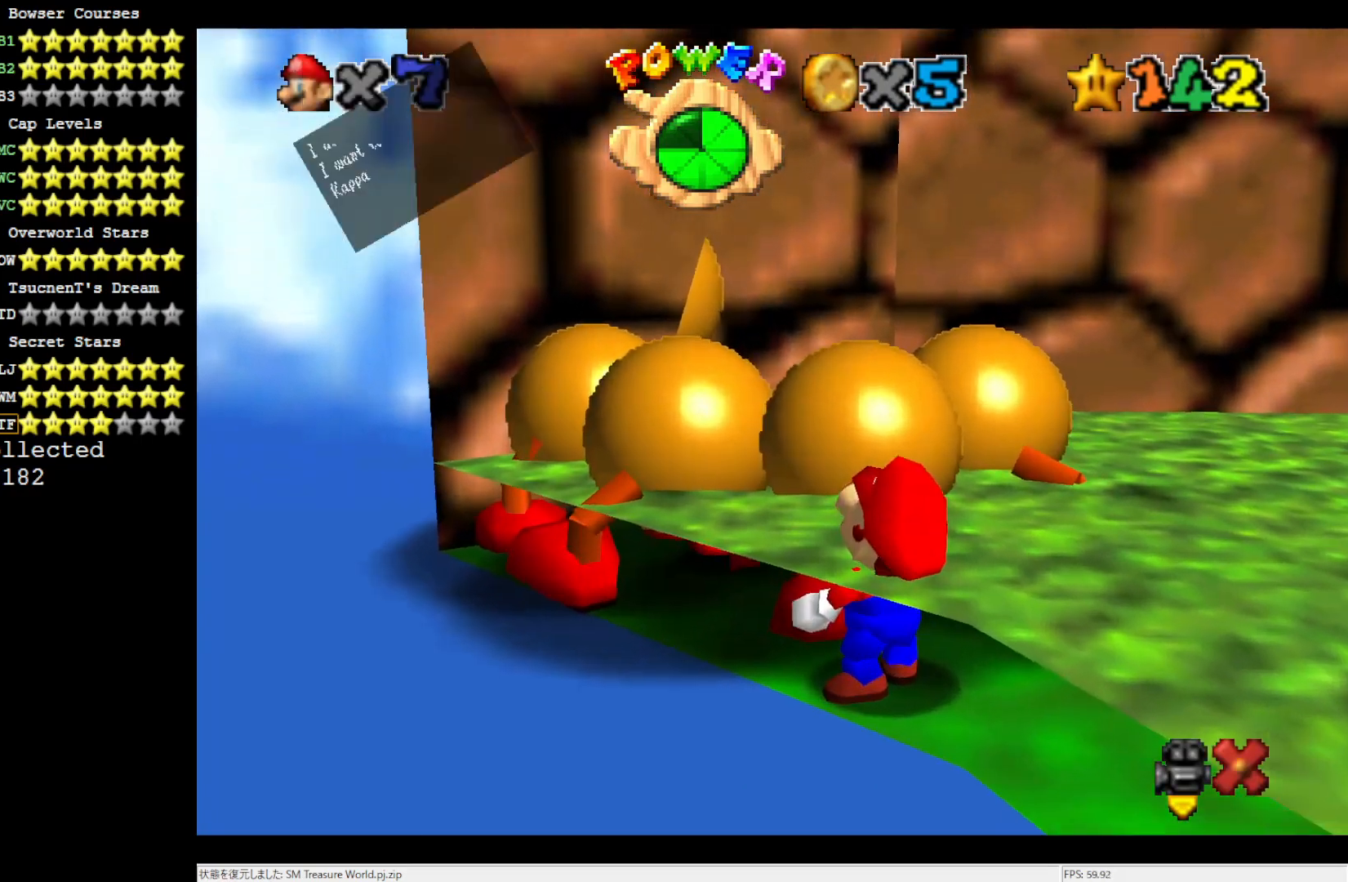
{"buttons": [], "left_stick": "center", "events": [[133, "A", "down"], [367, "A", "up"]]}
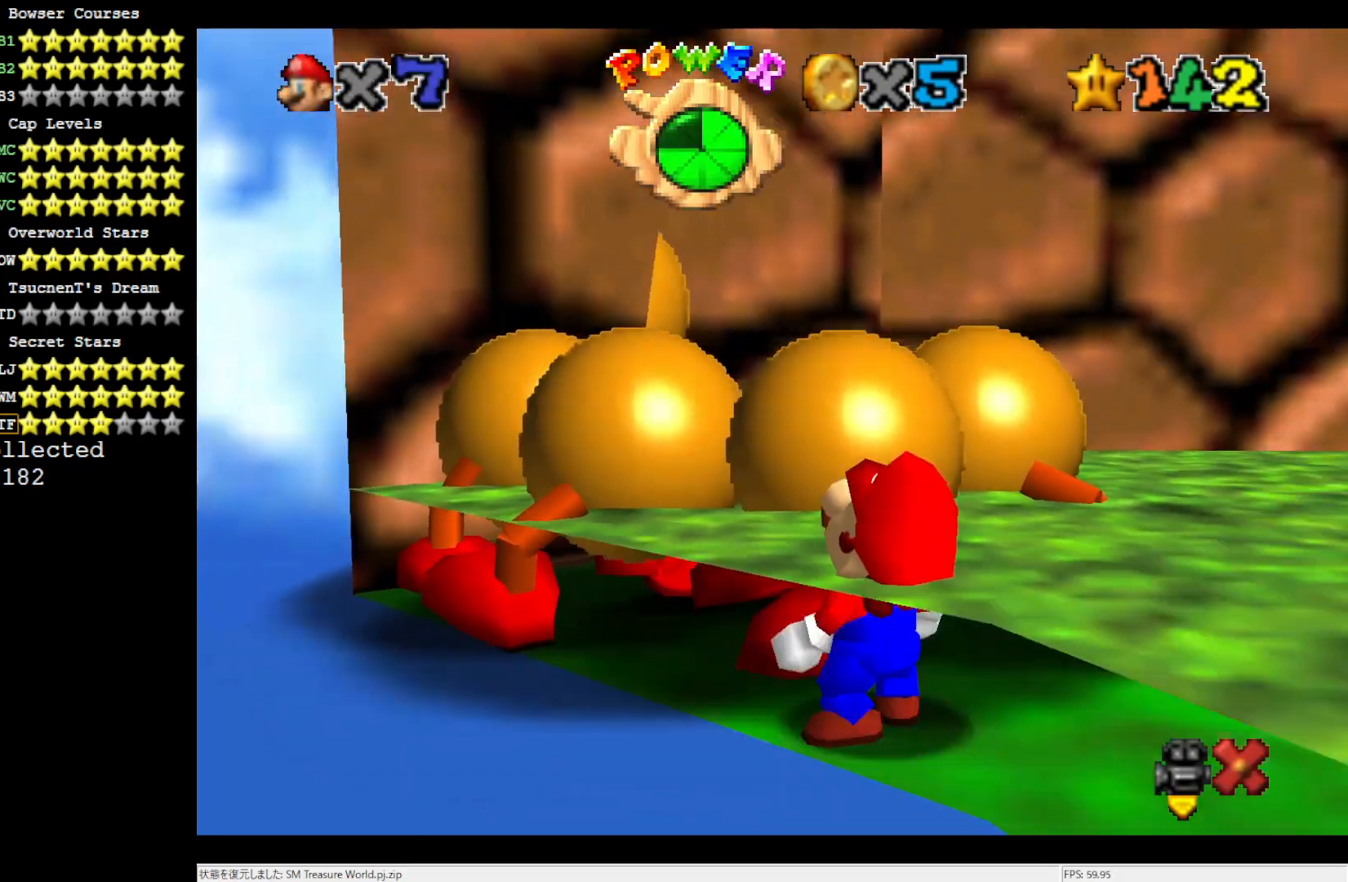
{"buttons": [], "left_stick": "center", "events": []}
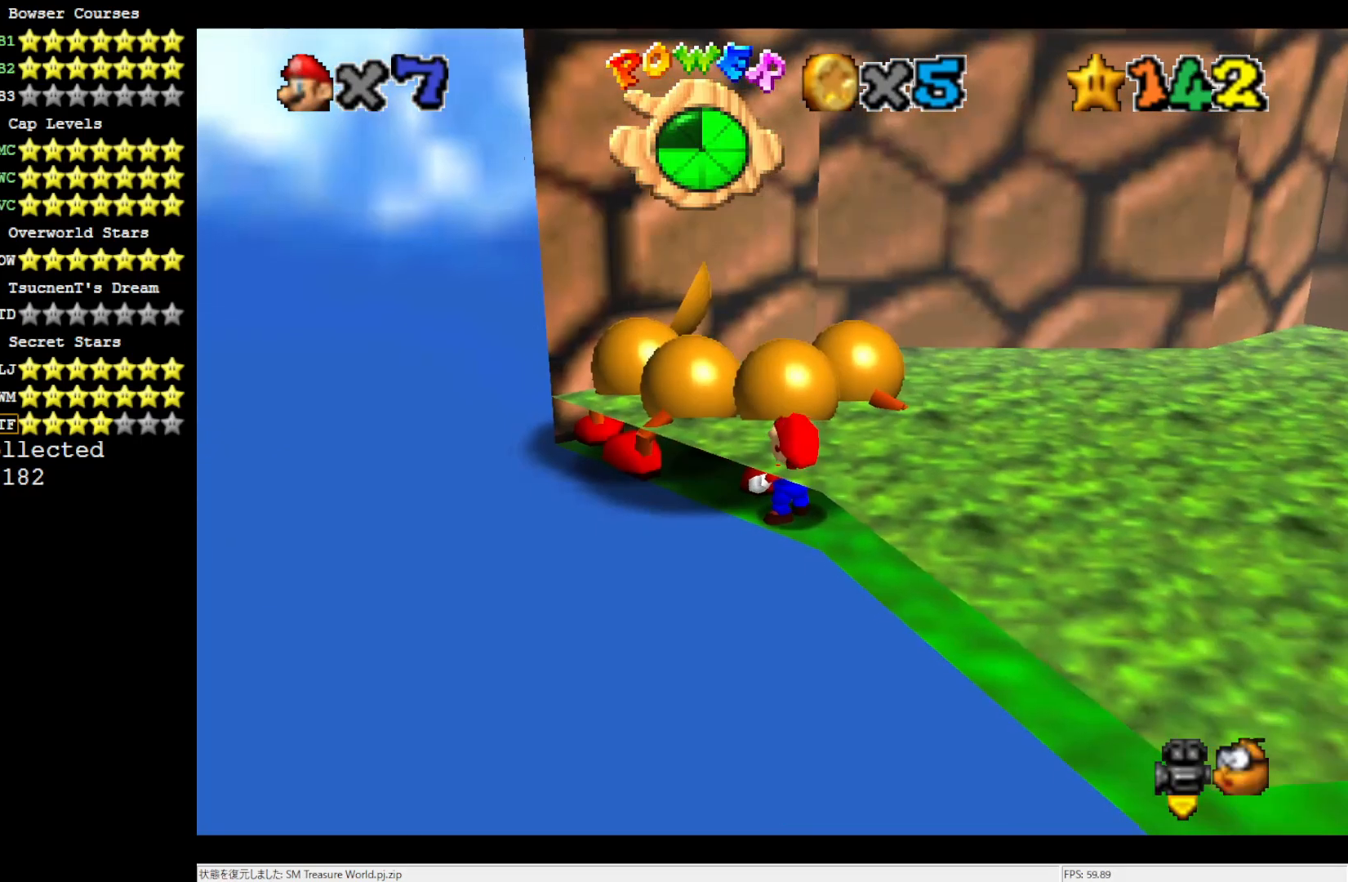
{"buttons": [], "left_stick": "right", "events": [[267, "left_stick", "right"]]}
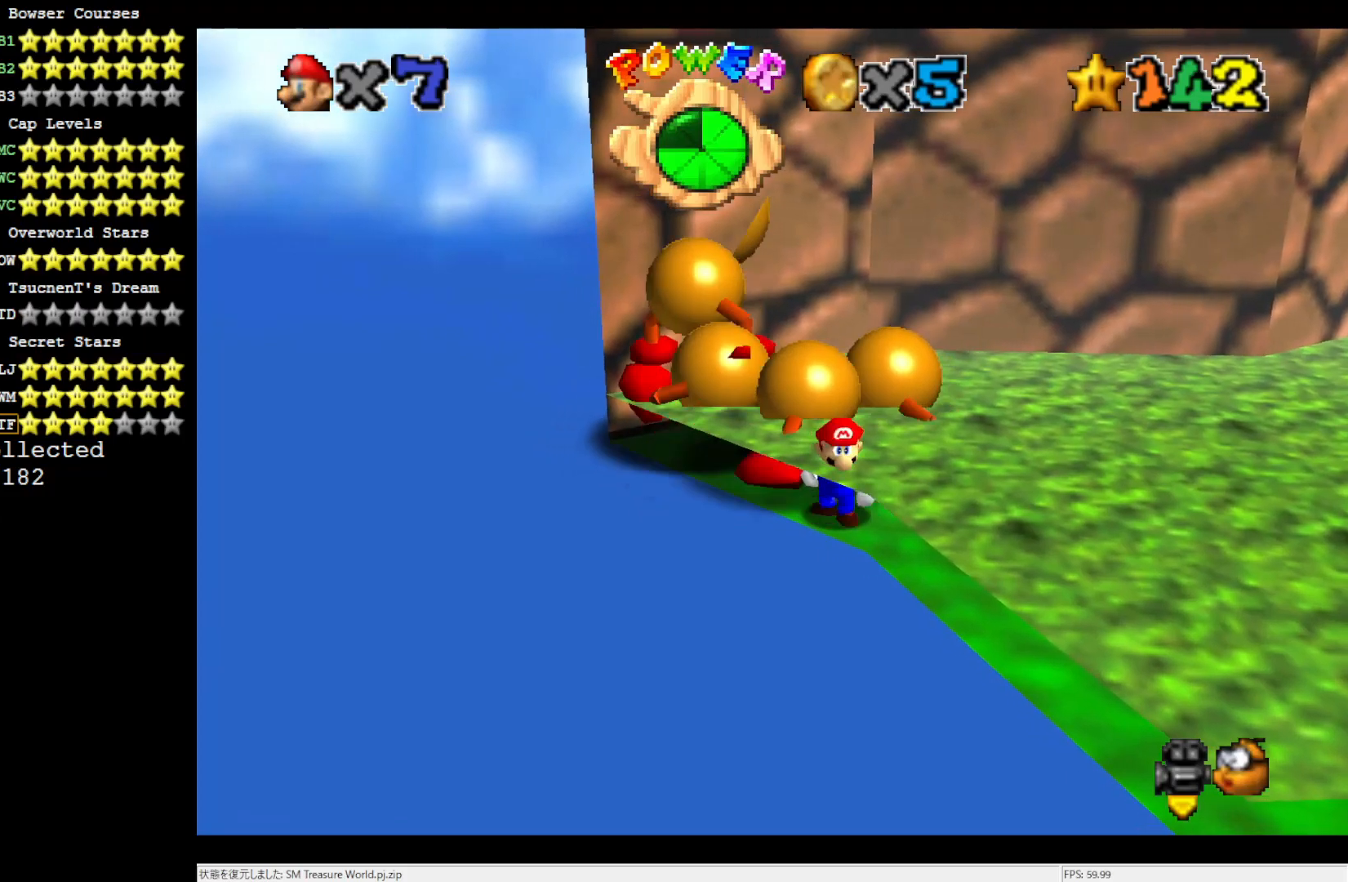
{"buttons": [], "left_stick": "right", "events": []}
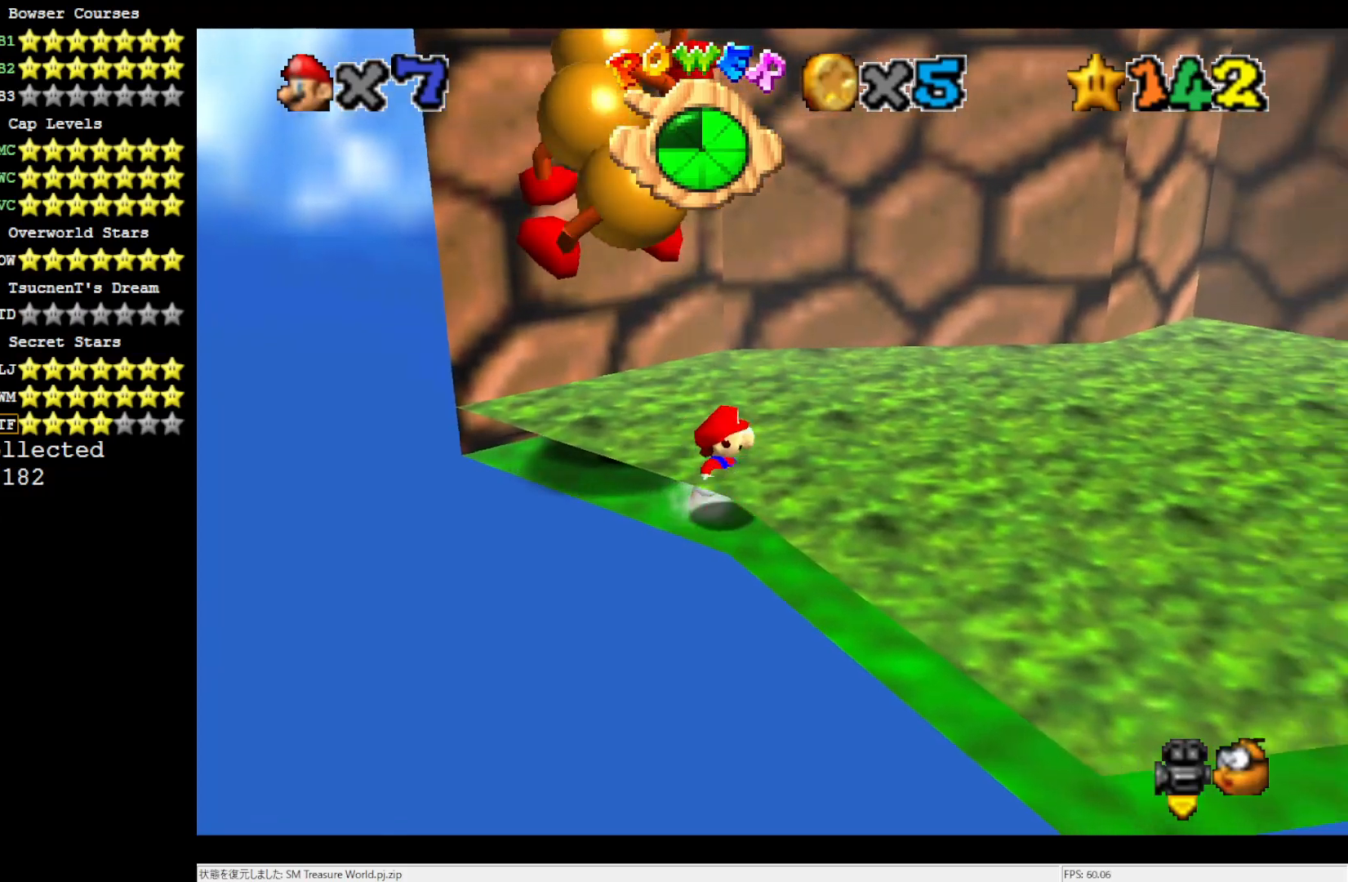
{"buttons": [], "left_stick": "down-right", "events": [[500, "left_stick", "down-right"]]}
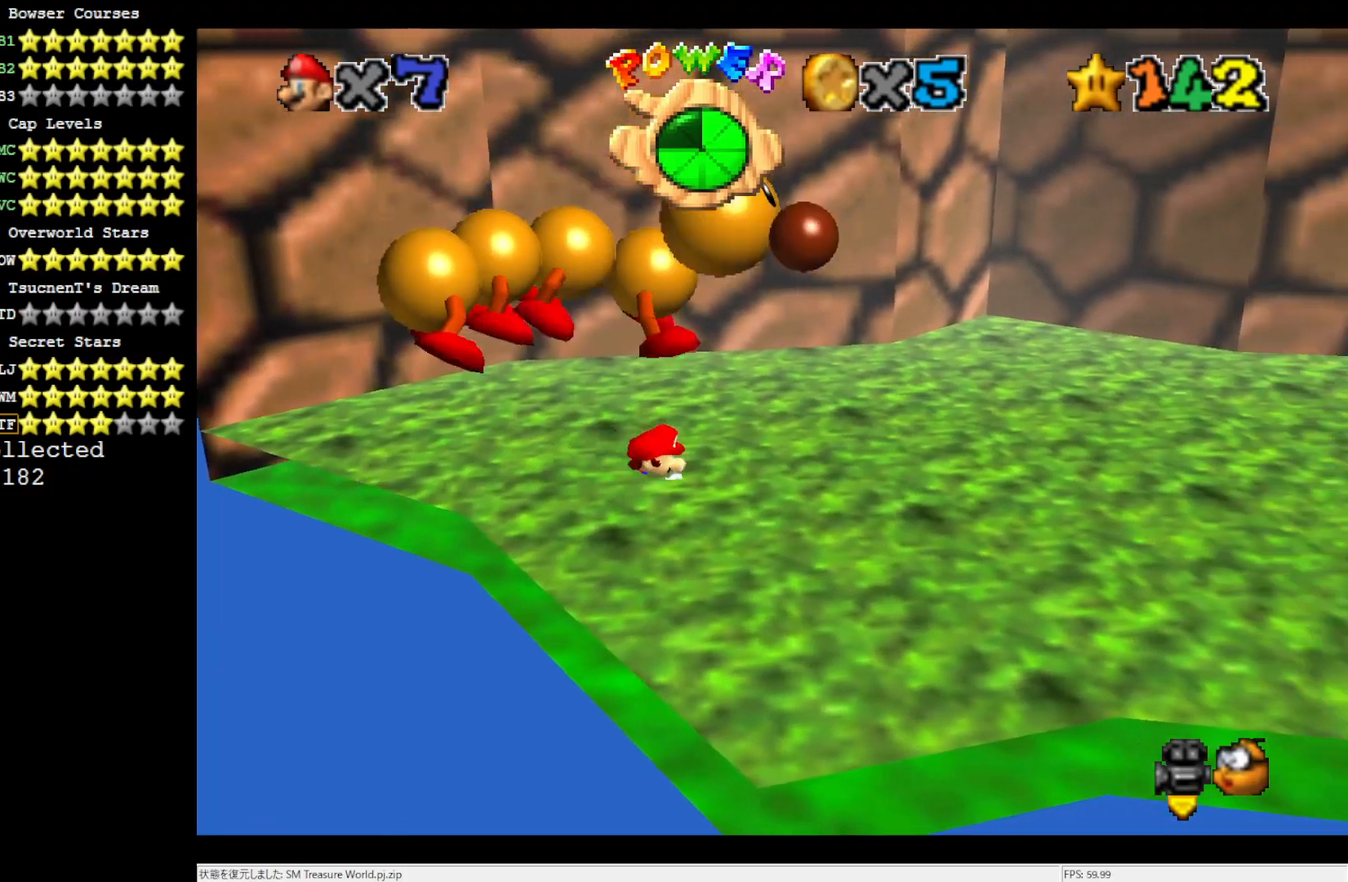
{"buttons": ["A"], "left_stick": "up-right", "events": [[233, "A", "down"], [233, "left_stick", "right"], [367, "left_stick", "up-right"]]}
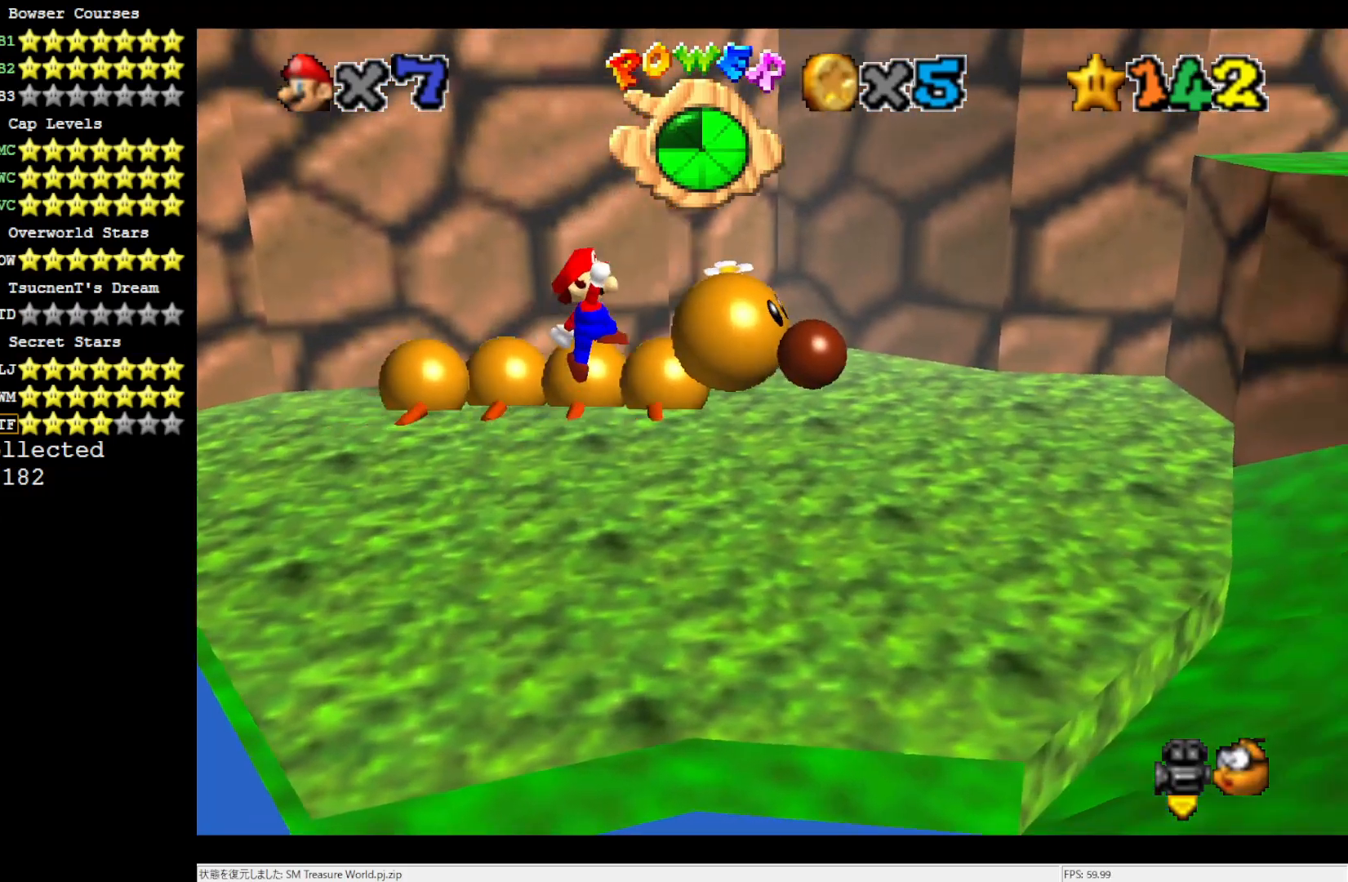
{"buttons": [], "left_stick": "up-right", "events": [[333, "A", "up"]]}
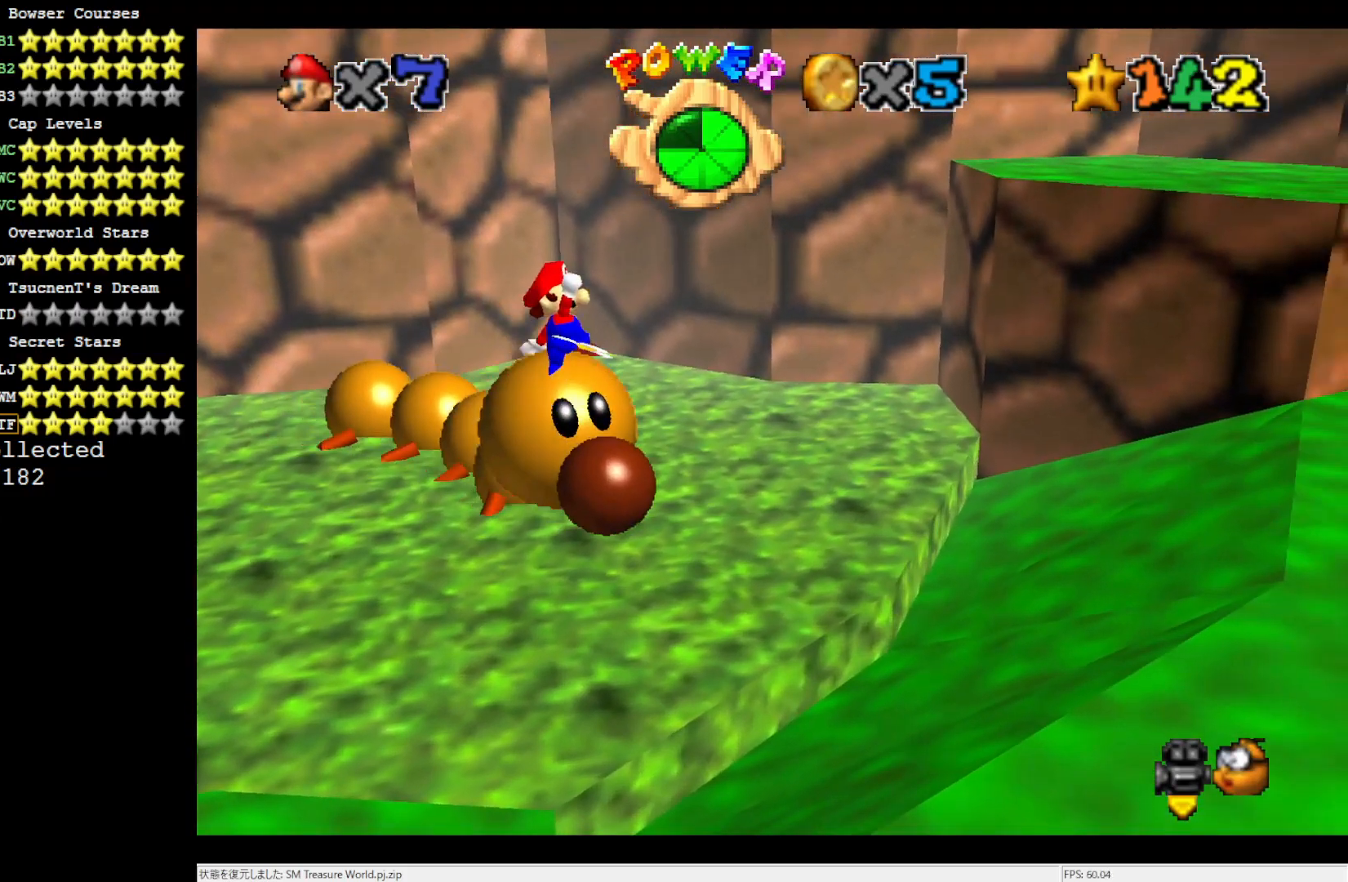
{"buttons": [], "left_stick": "down", "events": [[200, "left_stick", "down-right"], [300, "left_stick", "down"]]}
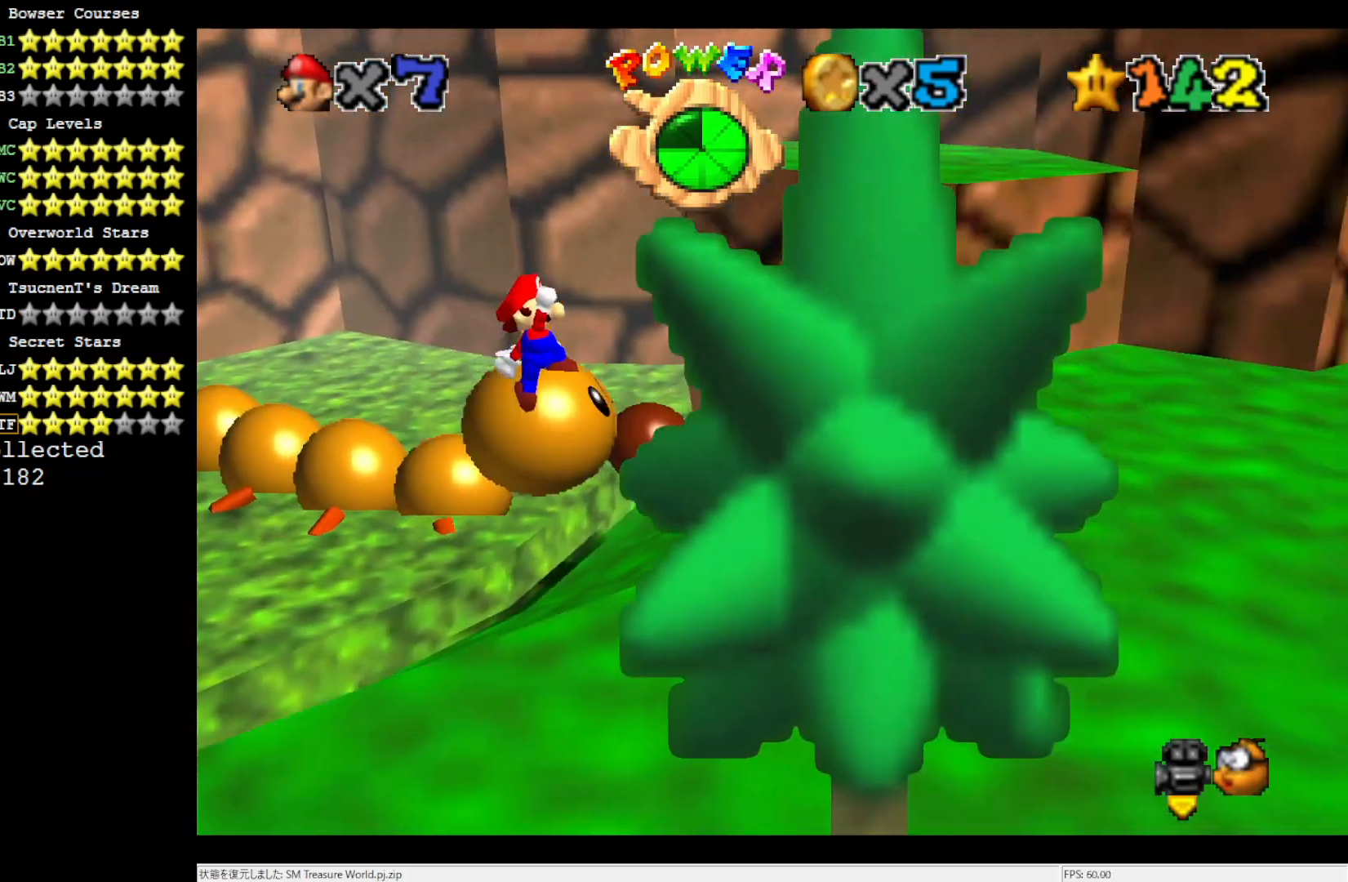
{"buttons": [], "left_stick": "down", "events": []}
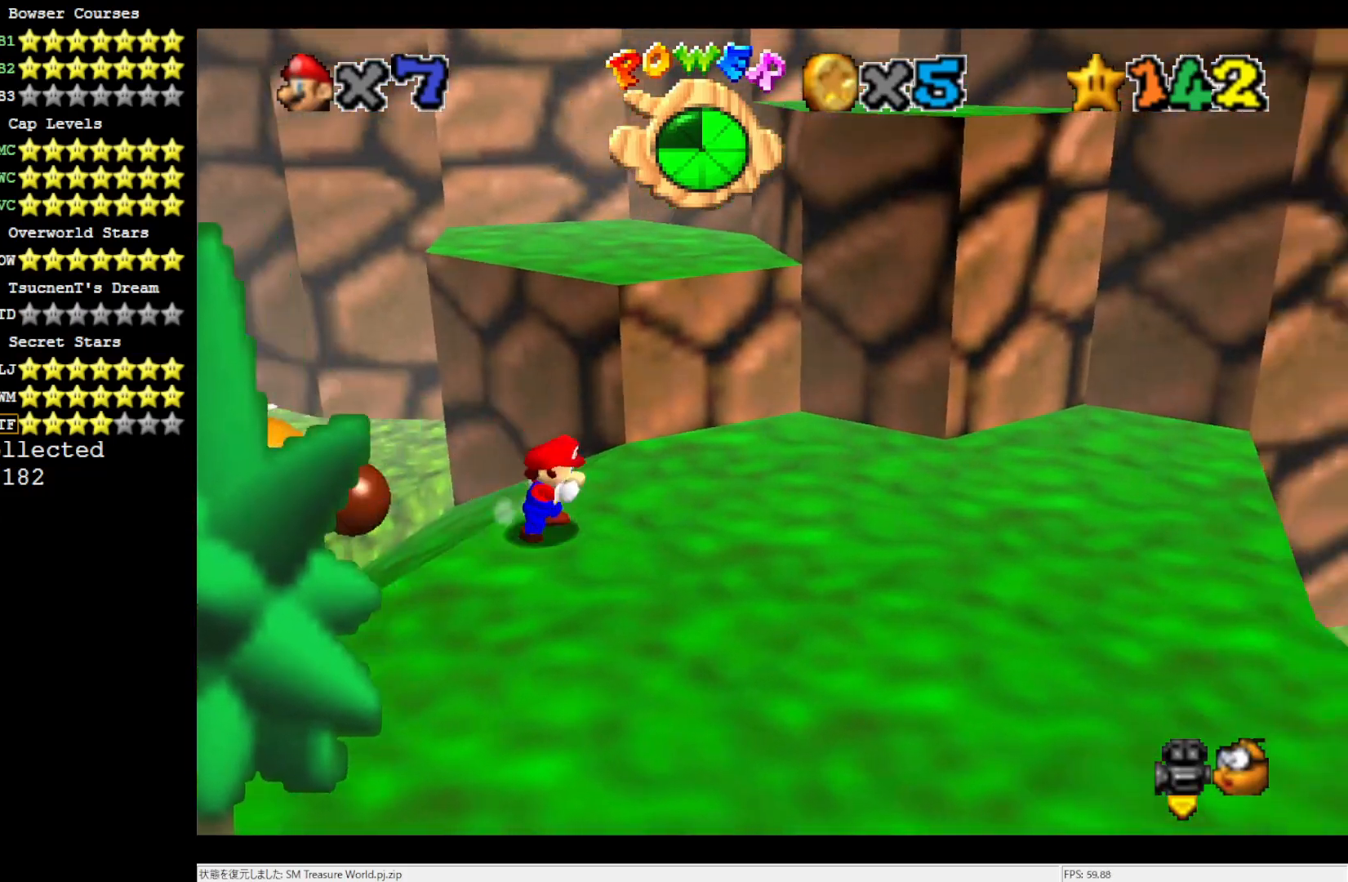
{"buttons": [], "left_stick": "down", "events": []}
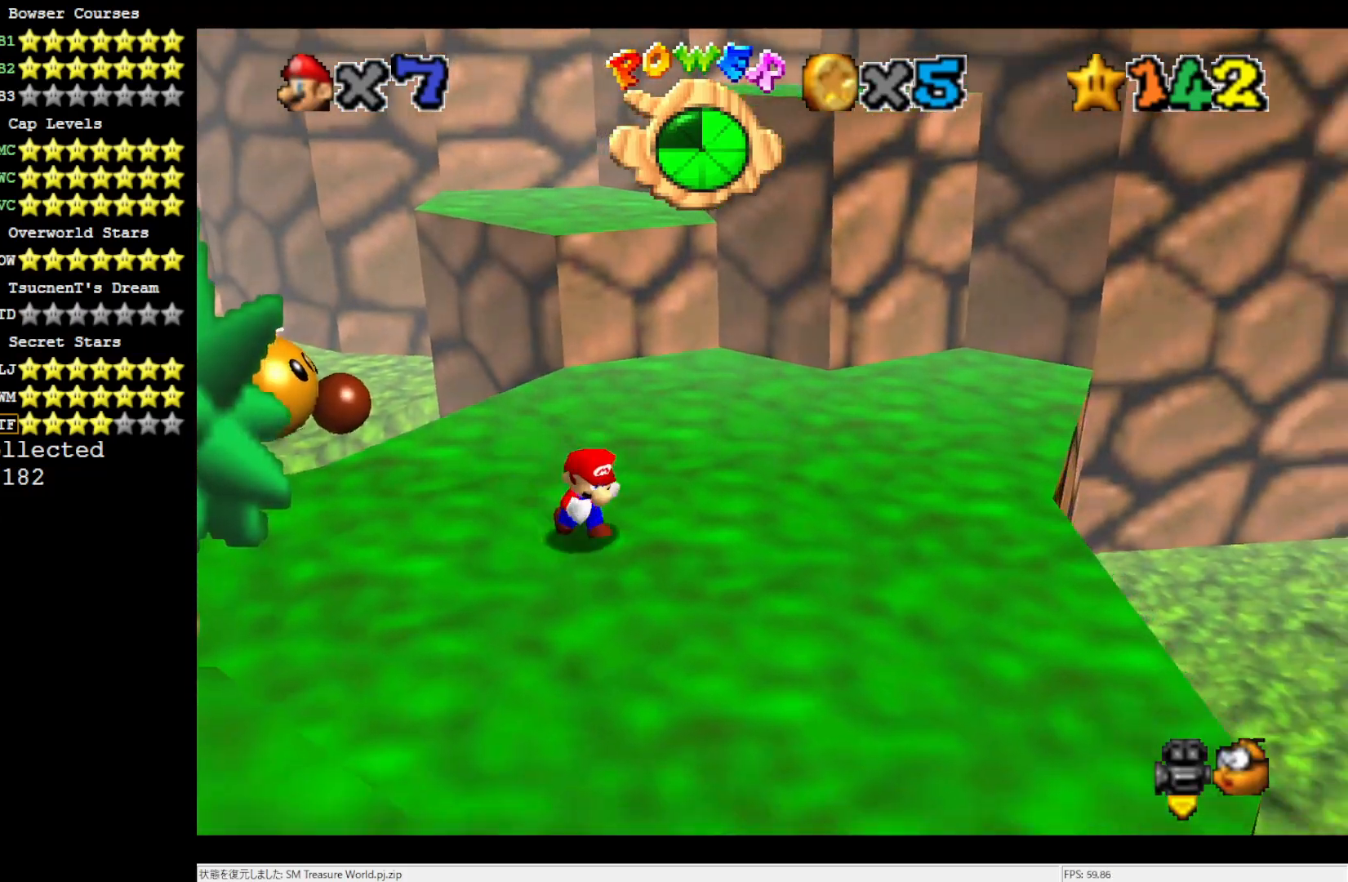
{"buttons": [], "left_stick": "center", "events": [[17, "left_stick", "down-right"], [400, "left_stick", "center"]]}
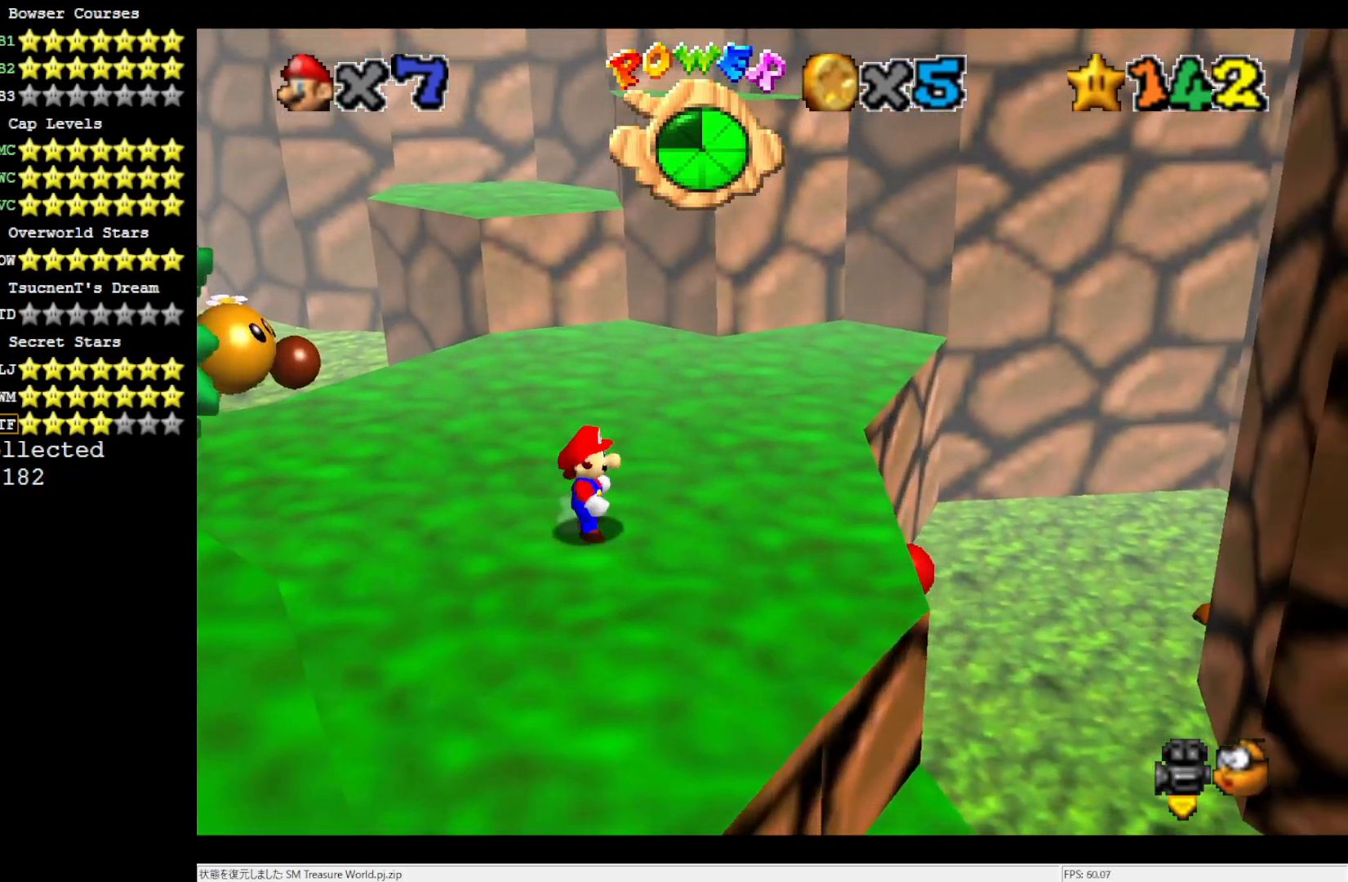
{"buttons": [], "left_stick": "center", "events": []}
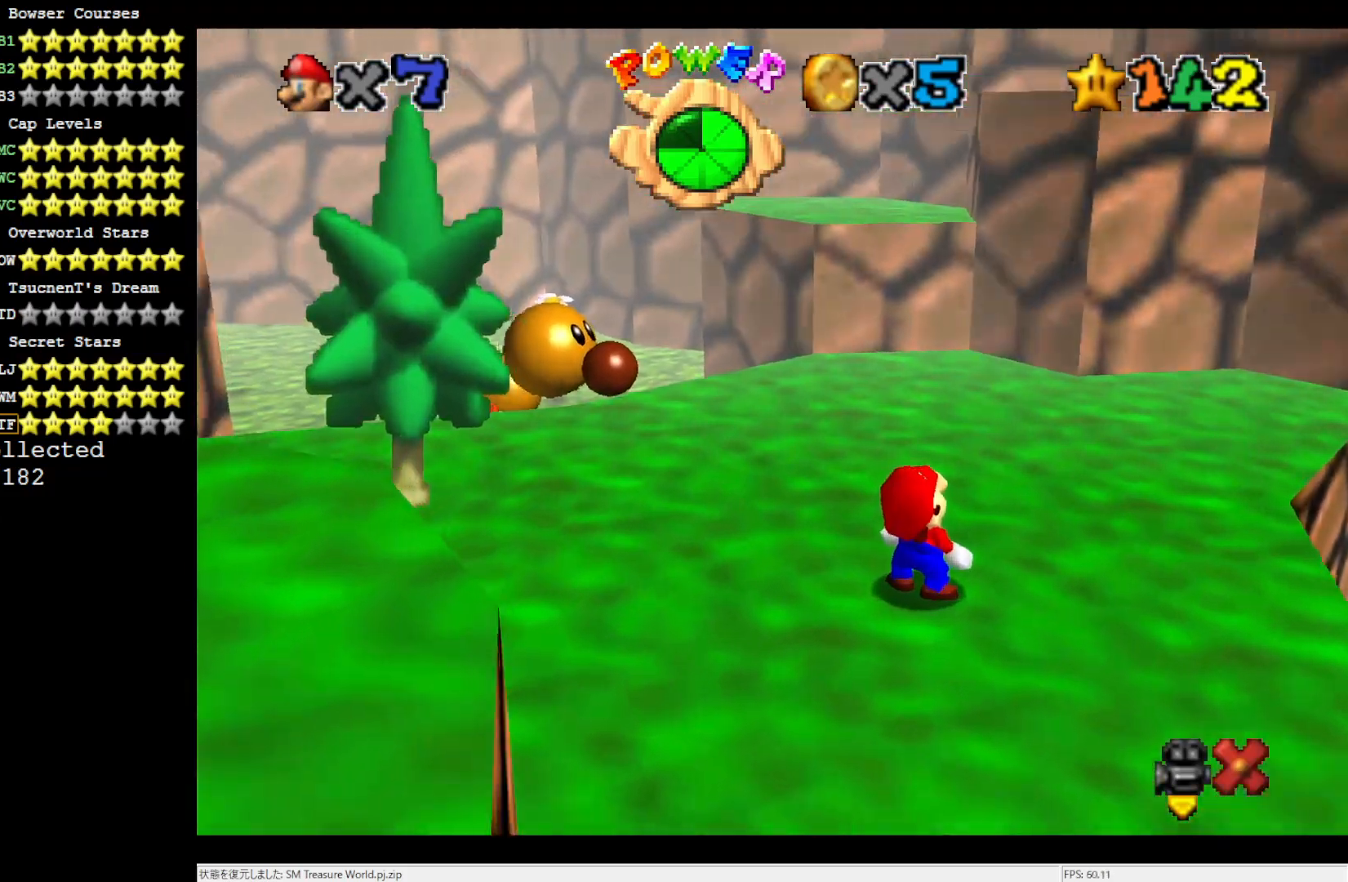
{"buttons": [], "left_stick": "center", "events": []}
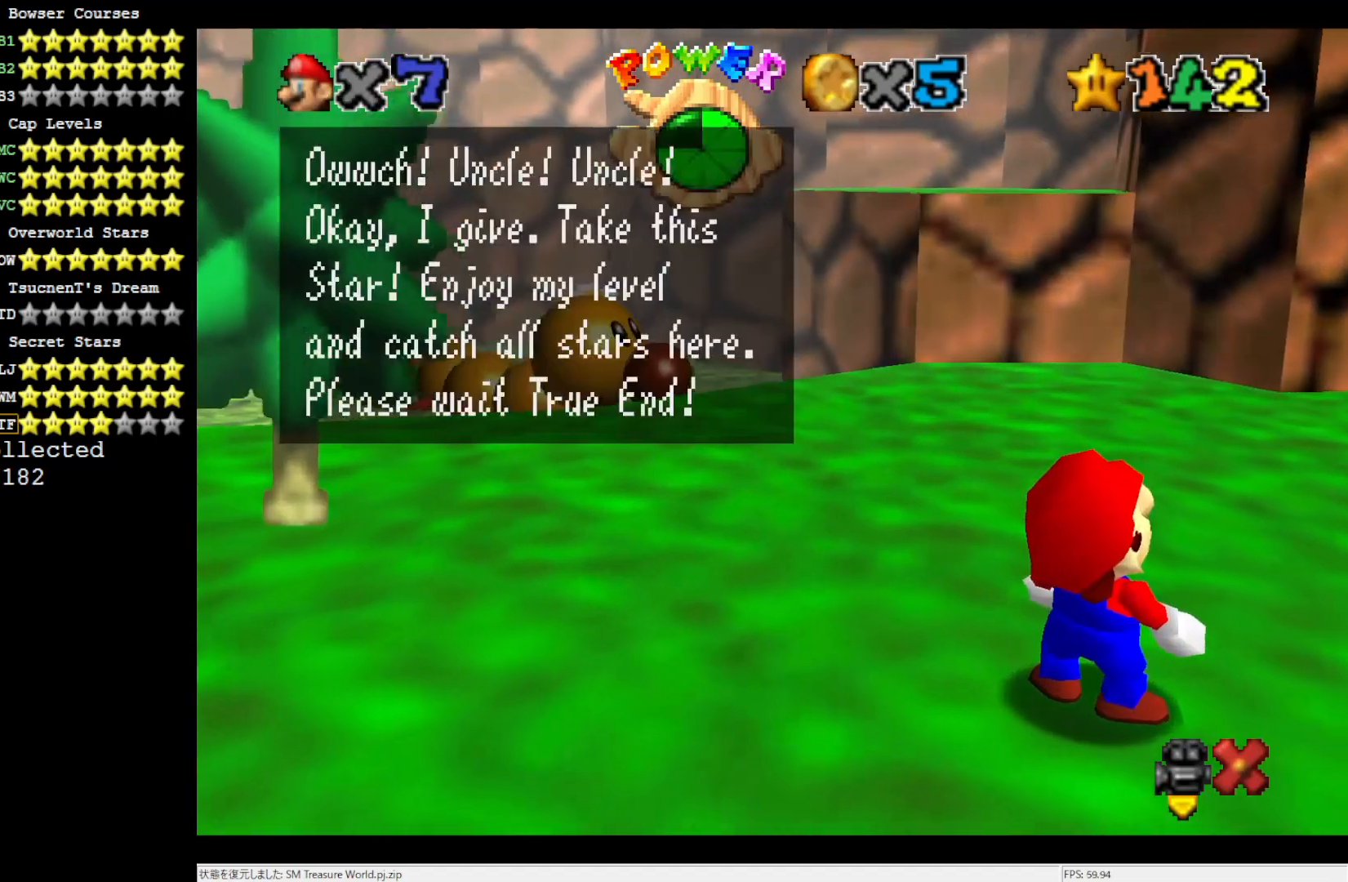
{"buttons": [], "left_stick": "center", "events": [[67, "A", "down"], [233, "A", "up"]]}
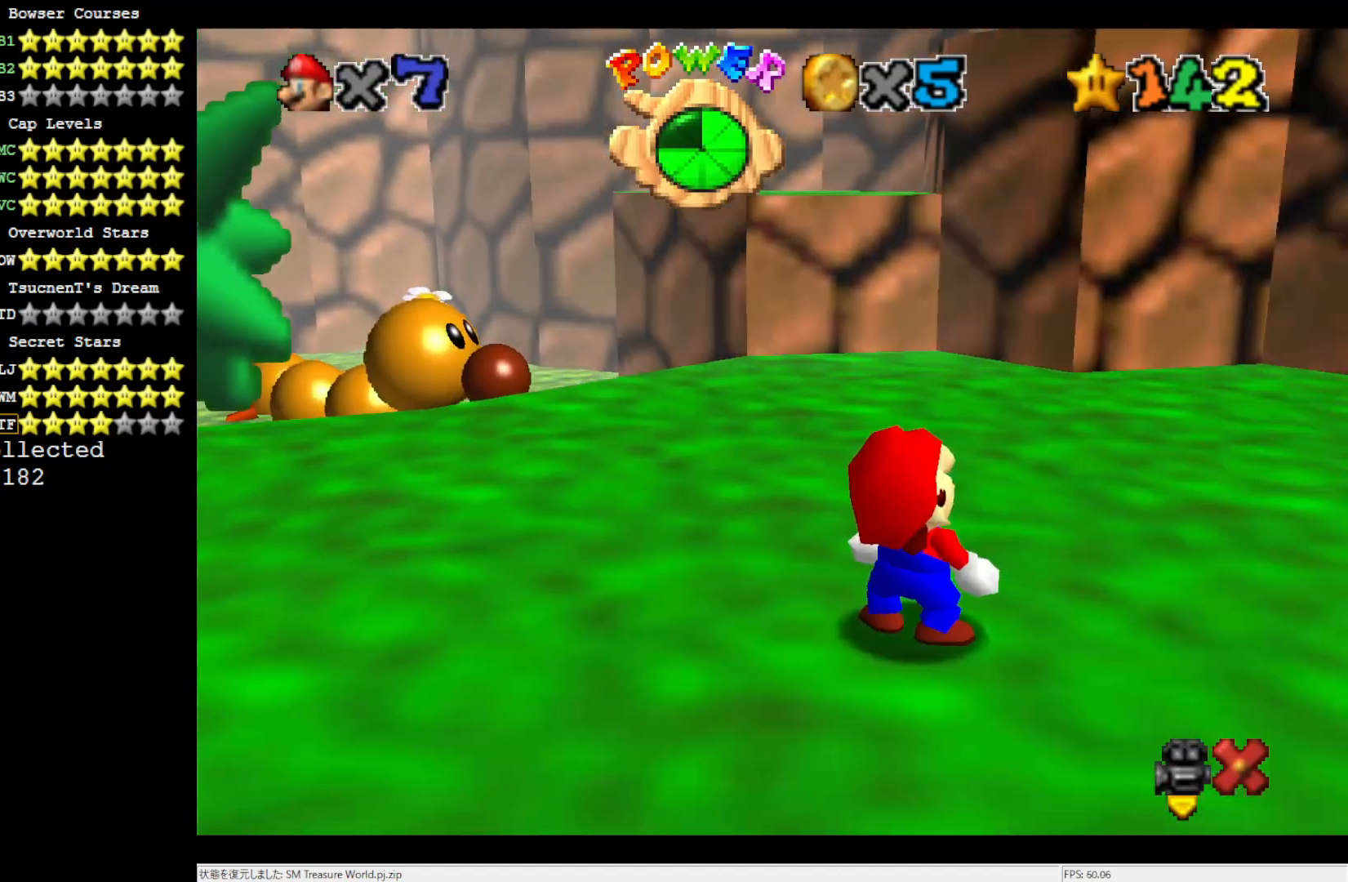
{"buttons": [], "left_stick": "center", "events": []}
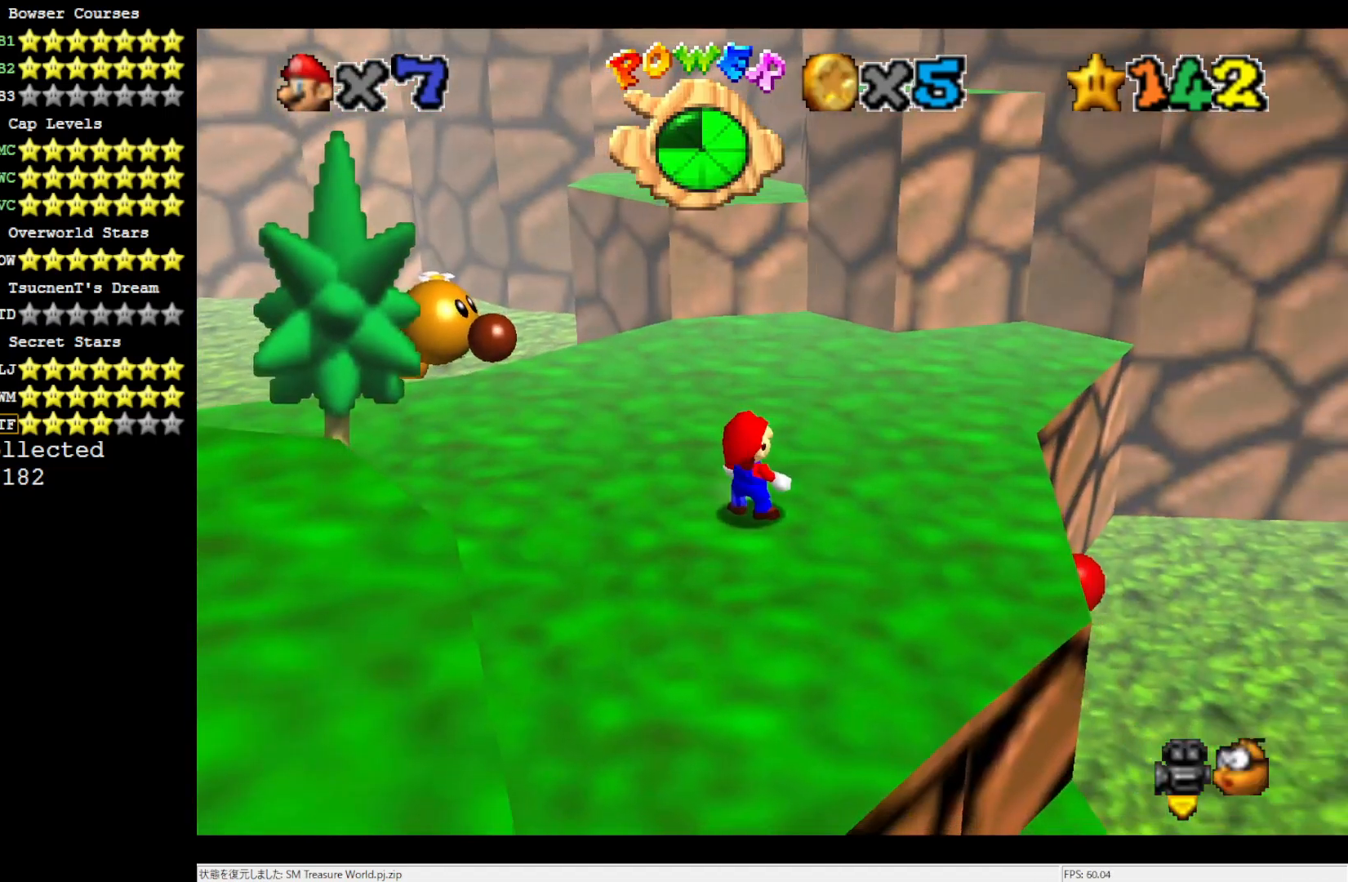
{"buttons": ["A"], "left_stick": "center", "events": [[367, "A", "down"]]}
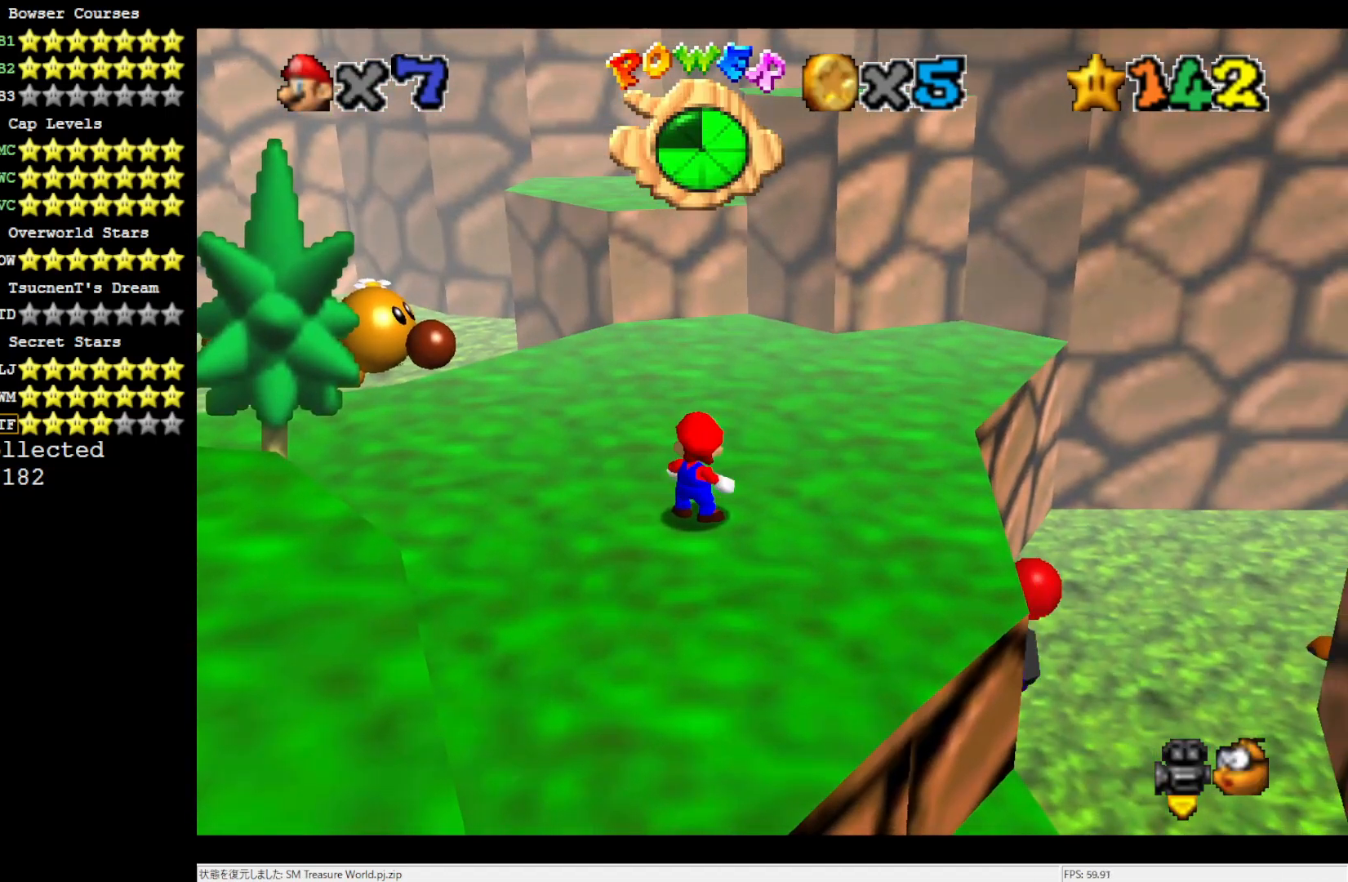
{"buttons": [], "left_stick": "center", "events": [[267, "A", "up"]]}
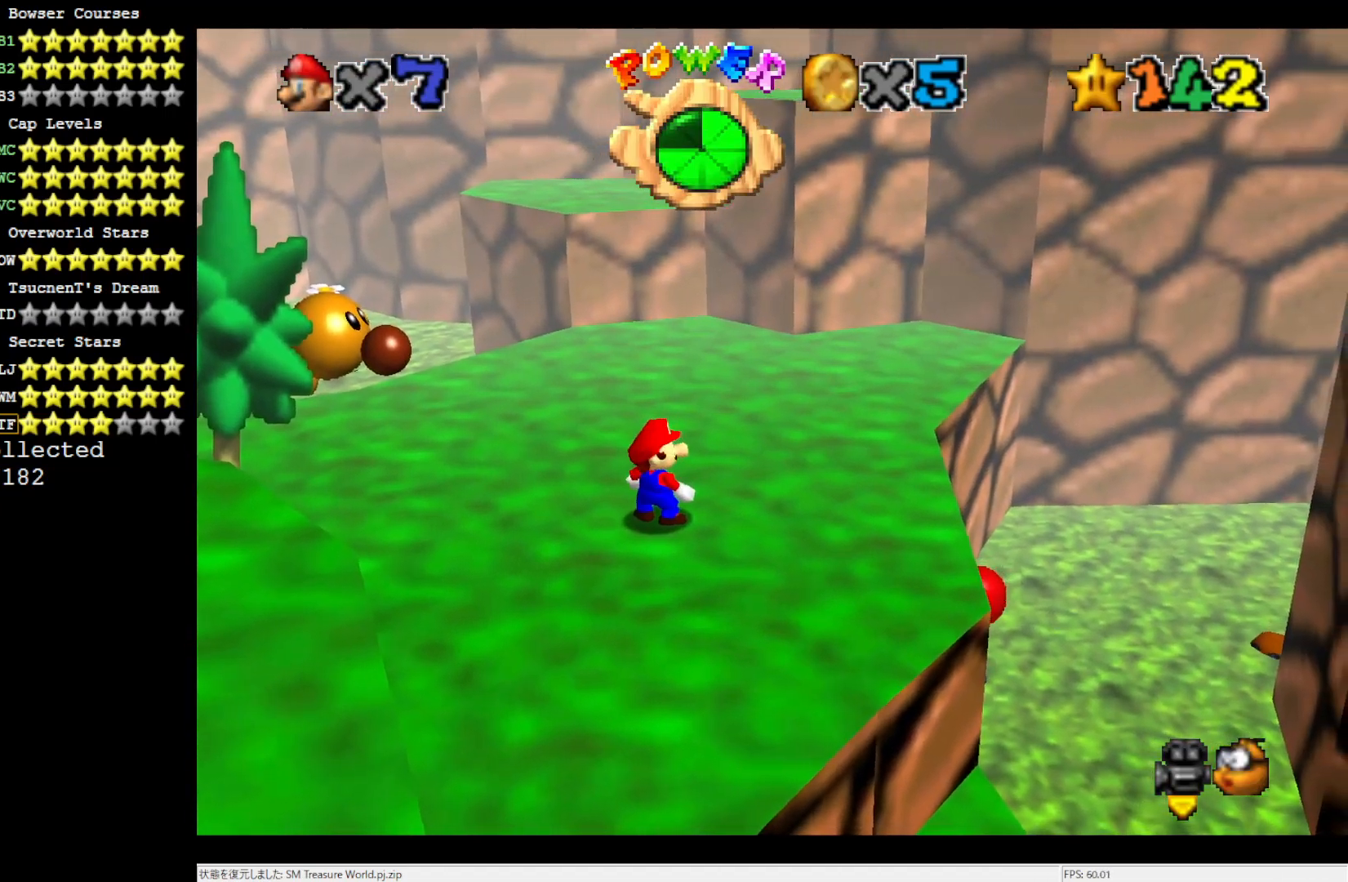
{"buttons": [], "left_stick": "down-right", "events": [[50, "A", "down"], [467, "left_stick", "down-right"], [500, "A", "up"]]}
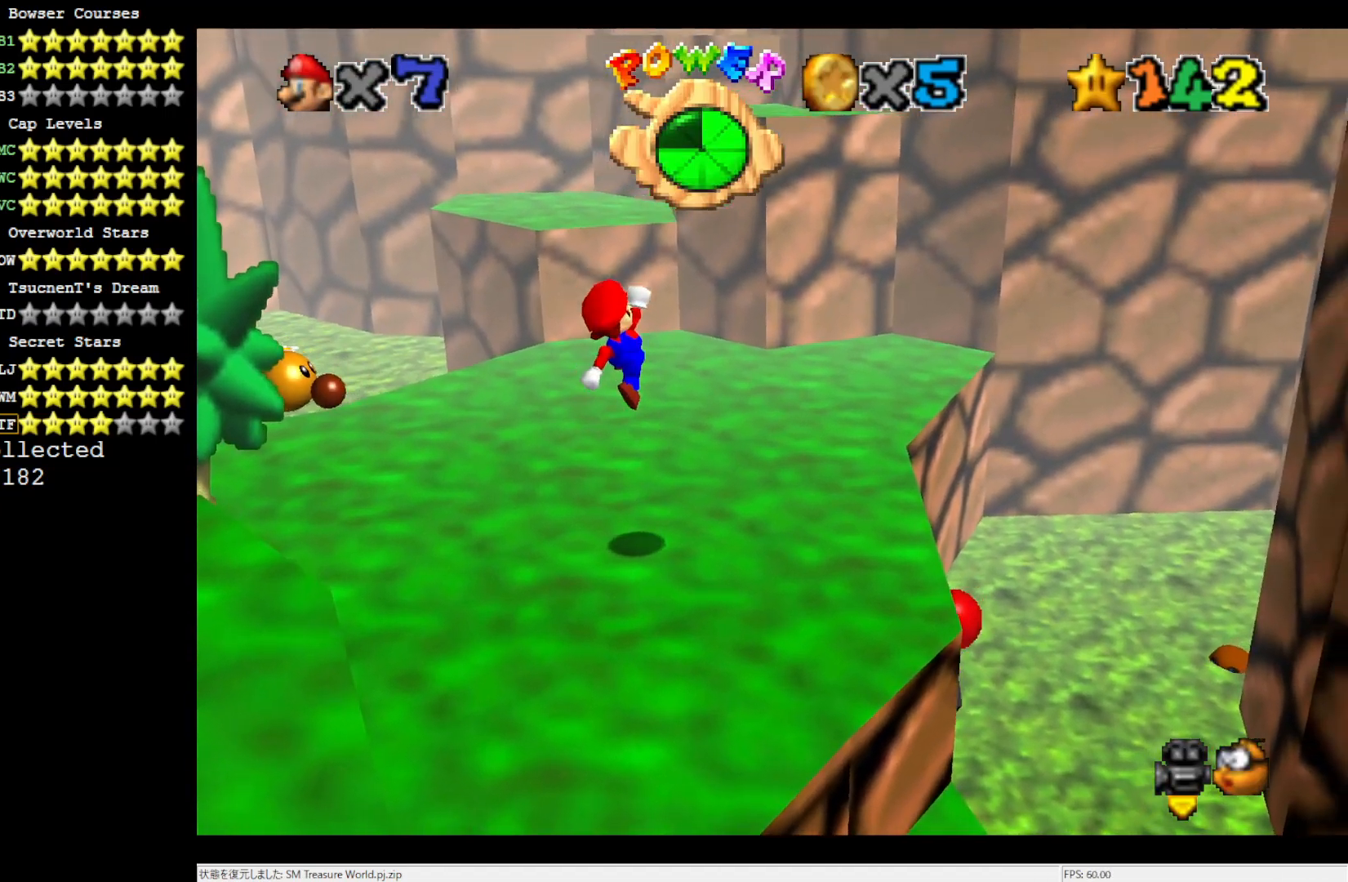
{"buttons": ["A"], "left_stick": "center", "events": [[67, "left_stick", "down"], [333, "A", "down"], [433, "left_stick", "center"]]}
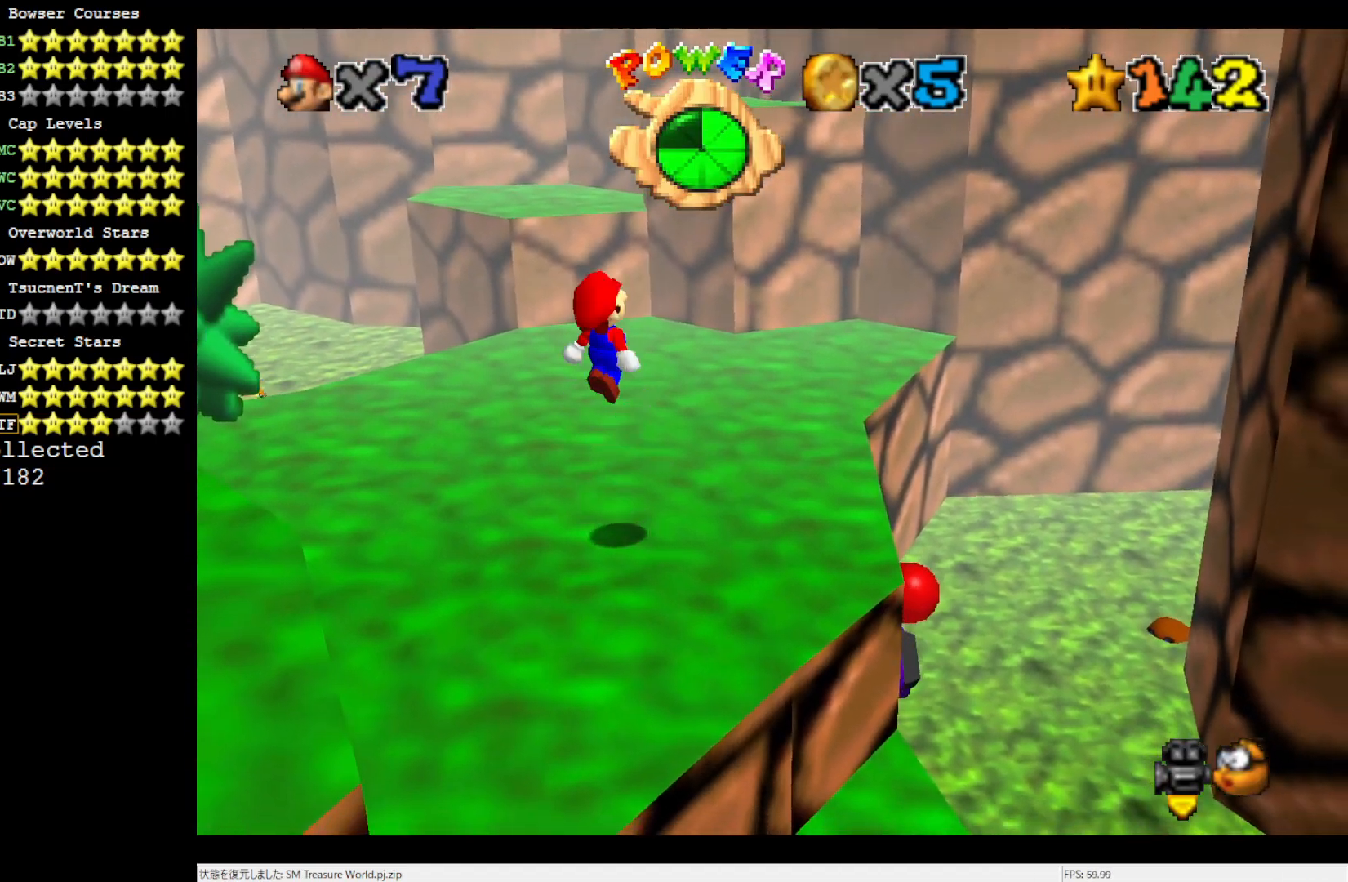
{"buttons": [], "left_stick": "center", "events": [[50, "Z", "down"], [100, "A", "up"], [233, "Z", "up"]]}
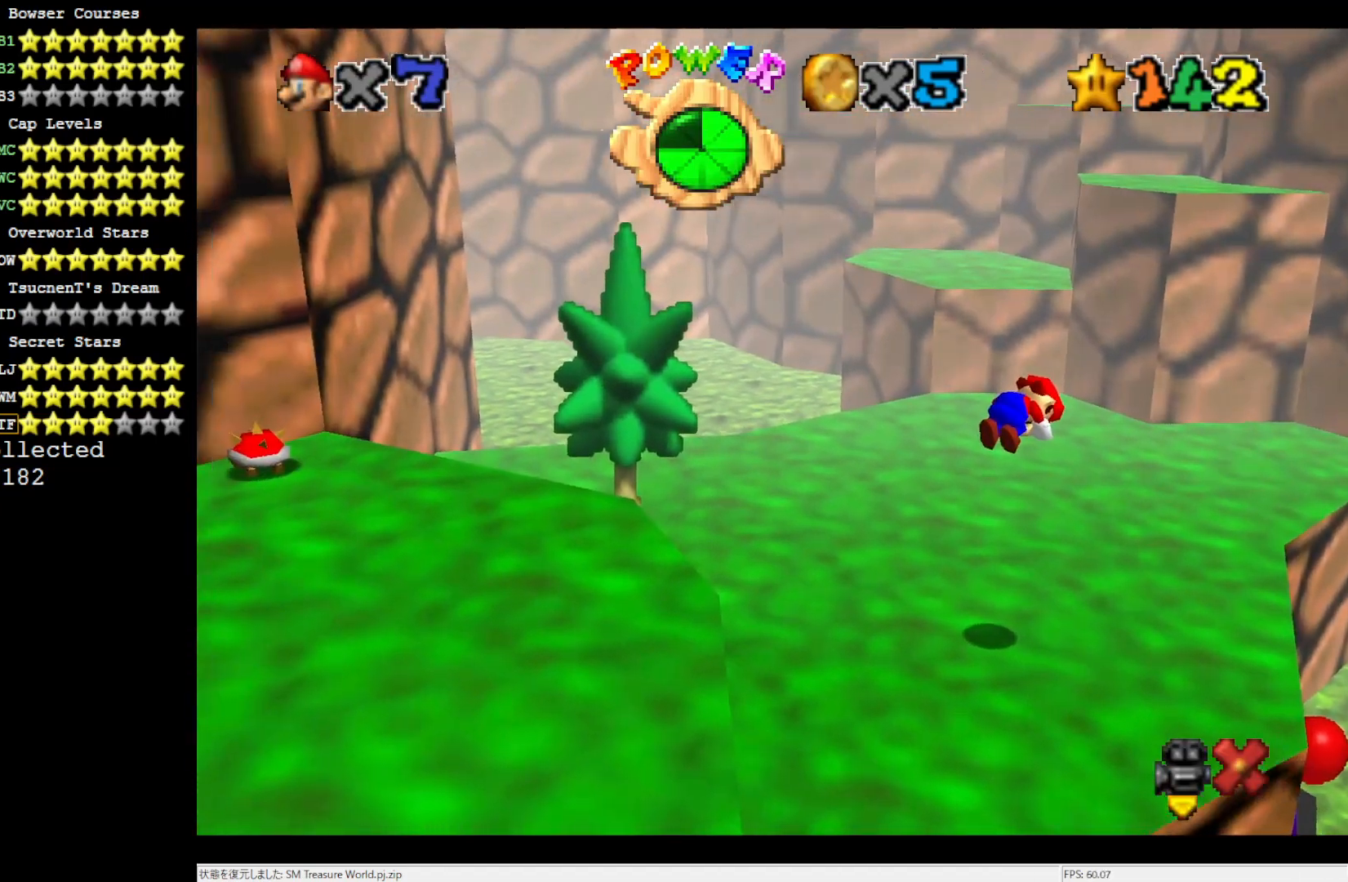
{"buttons": [], "left_stick": "center", "events": []}
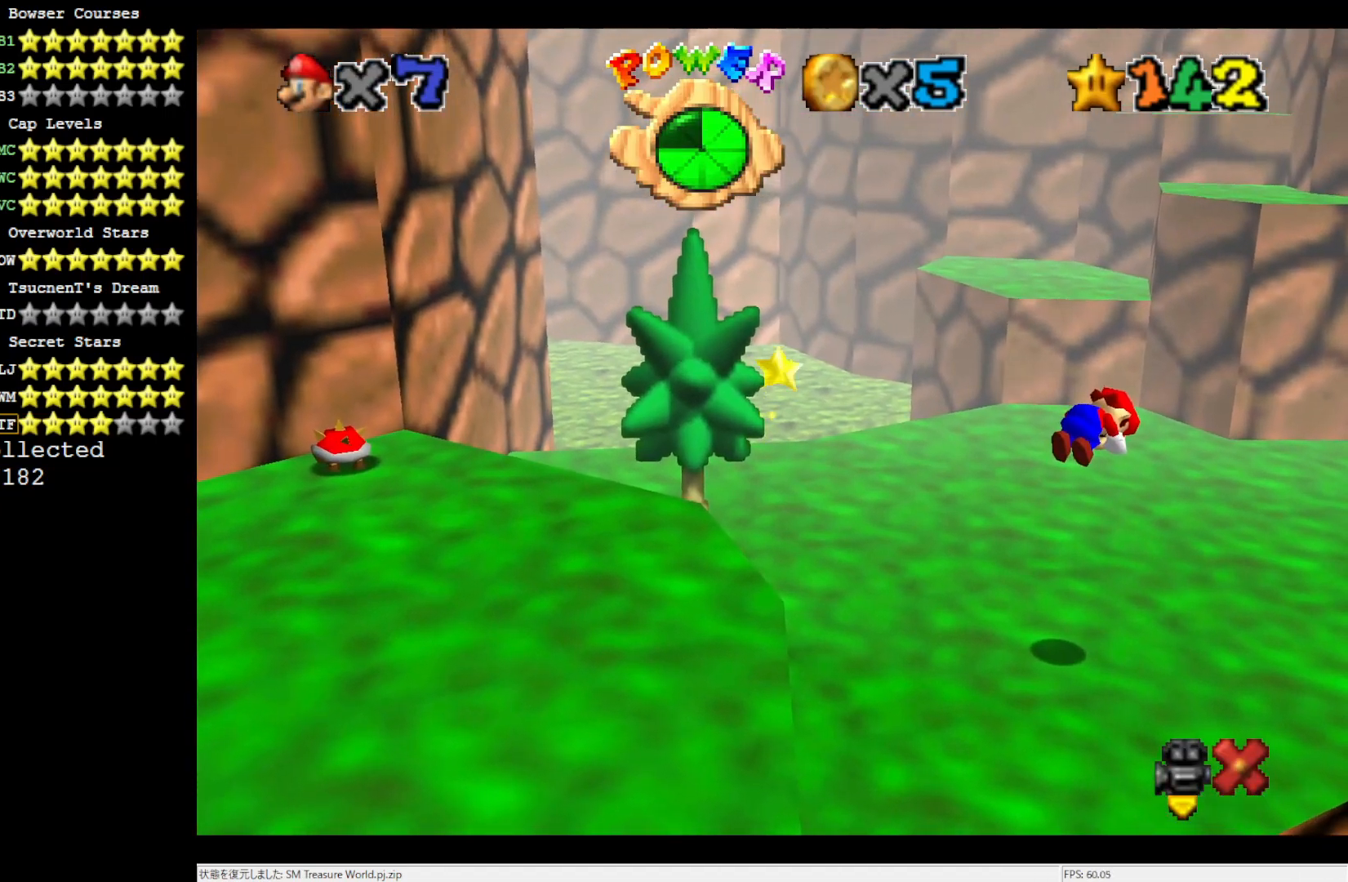
{"buttons": [], "left_stick": "center", "events": []}
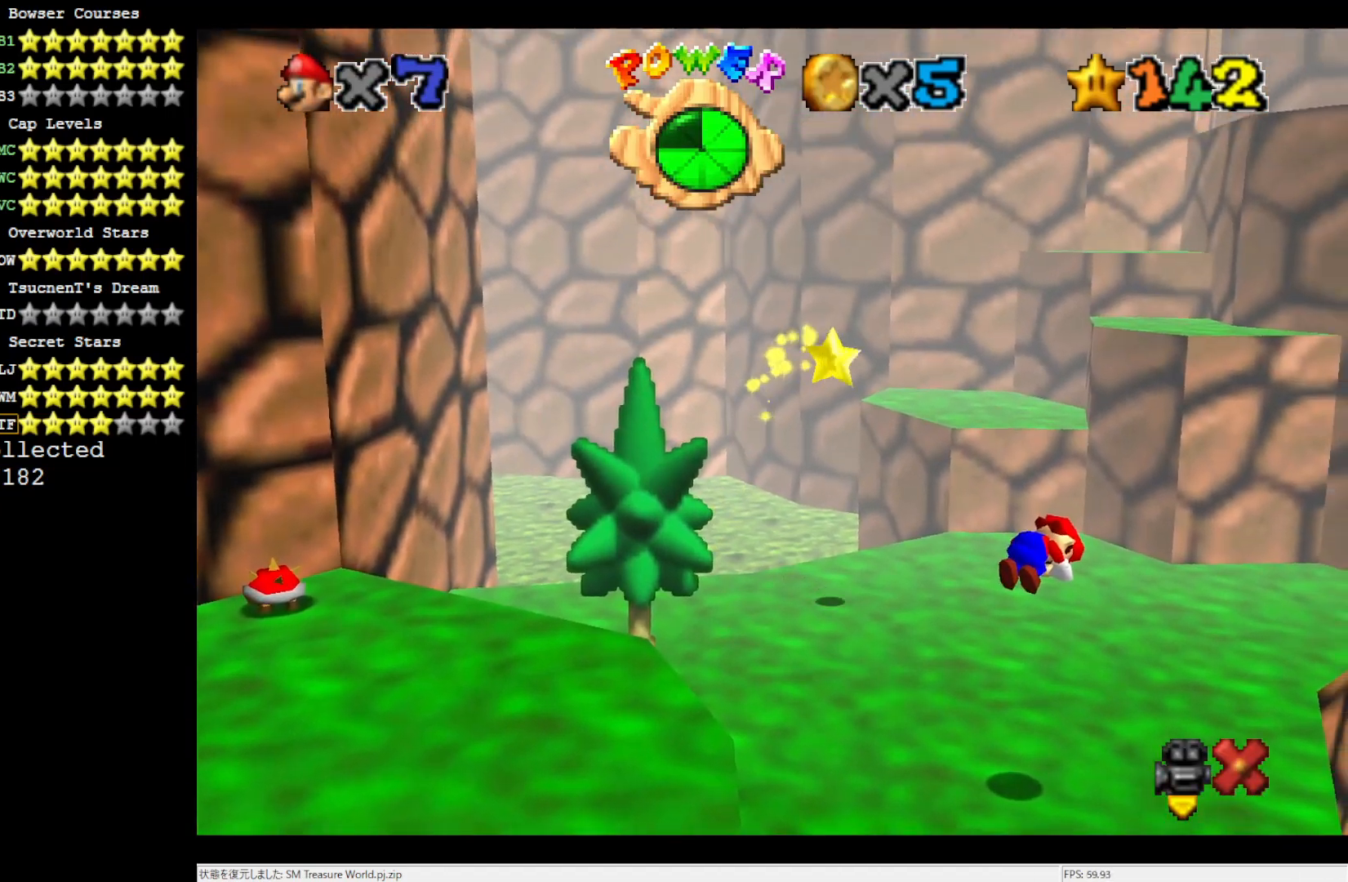
{"buttons": [], "left_stick": "center", "events": []}
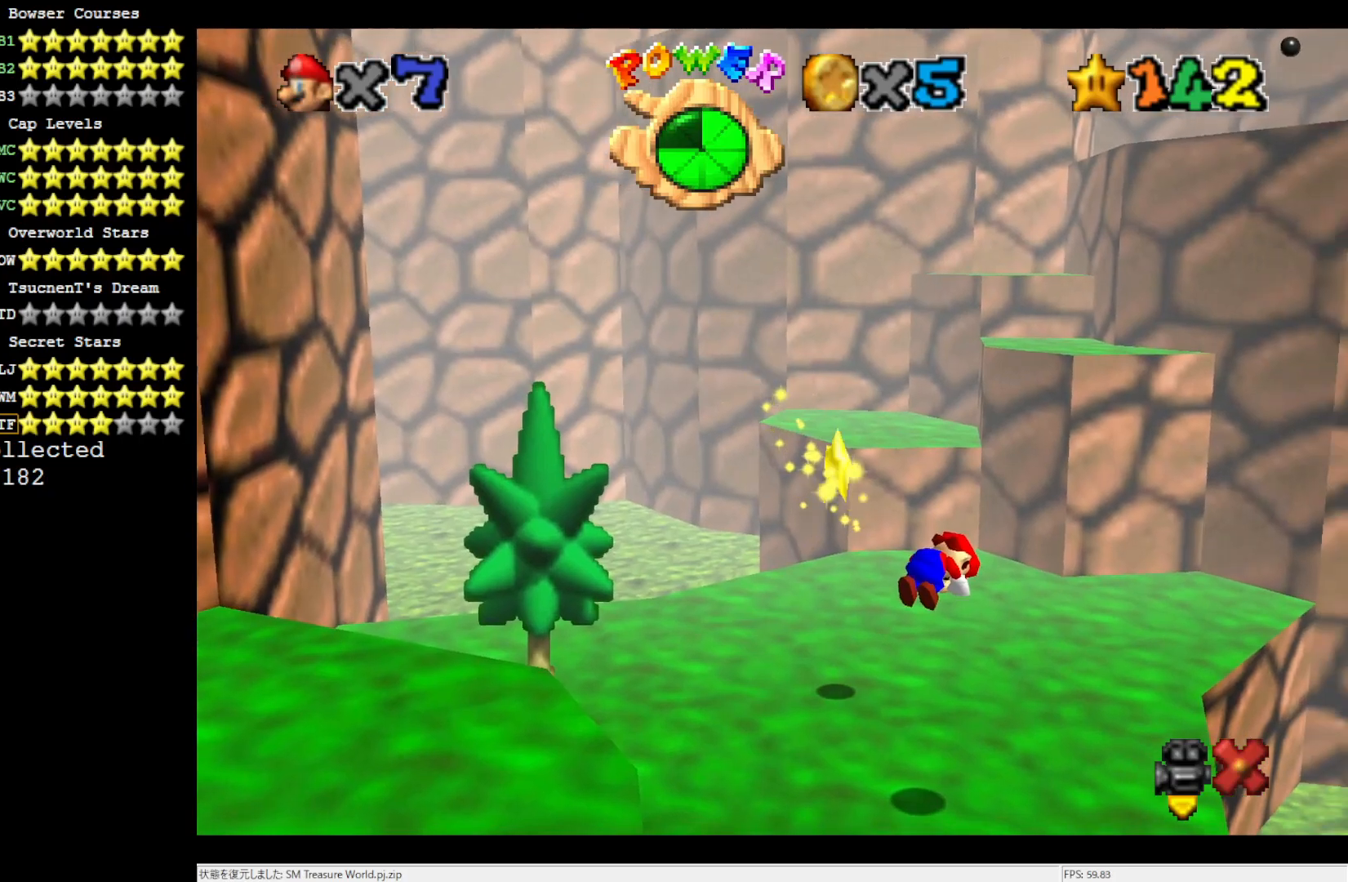
{"buttons": [], "left_stick": "center", "events": []}
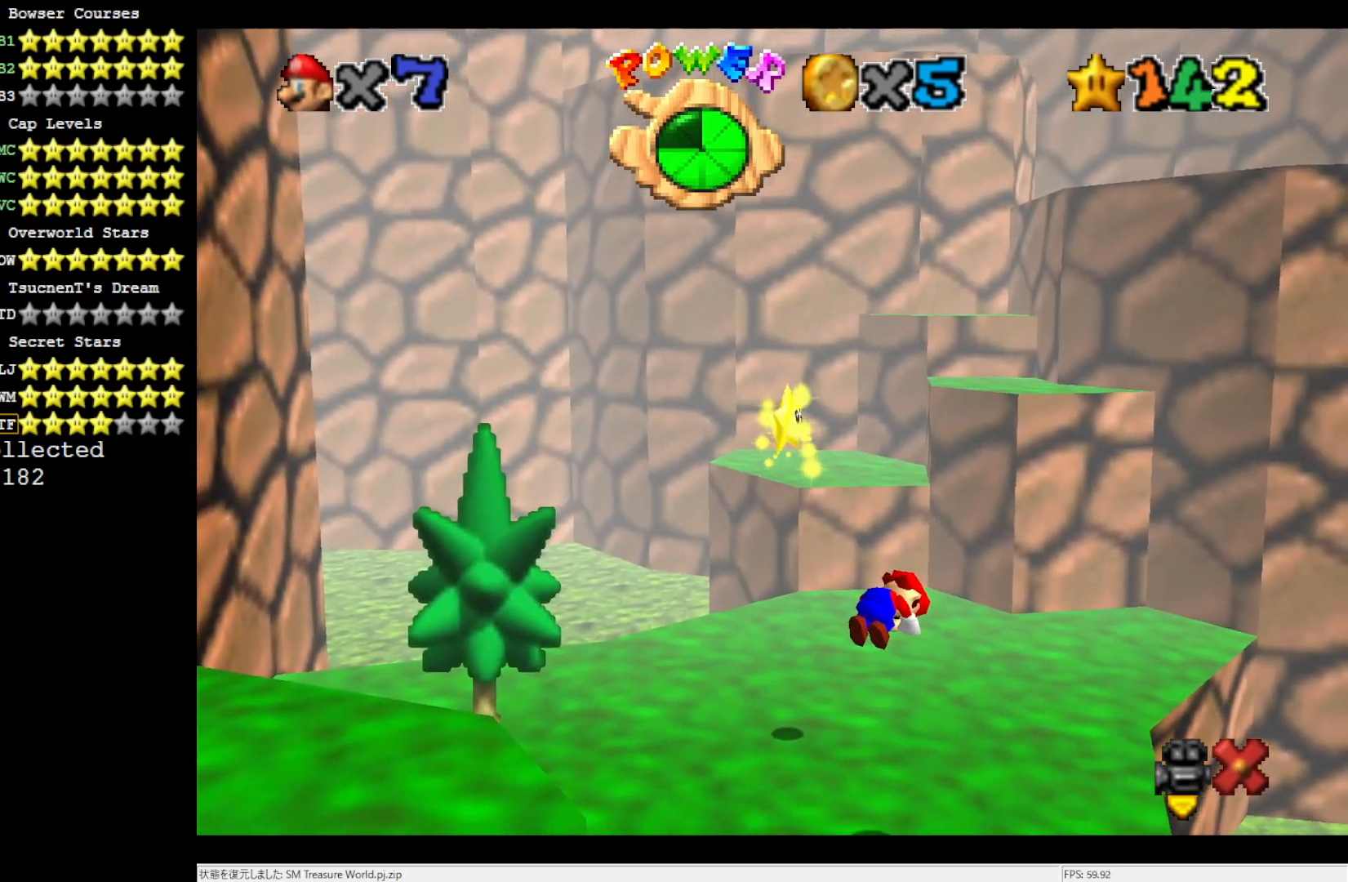
{"buttons": [], "left_stick": "center", "events": []}
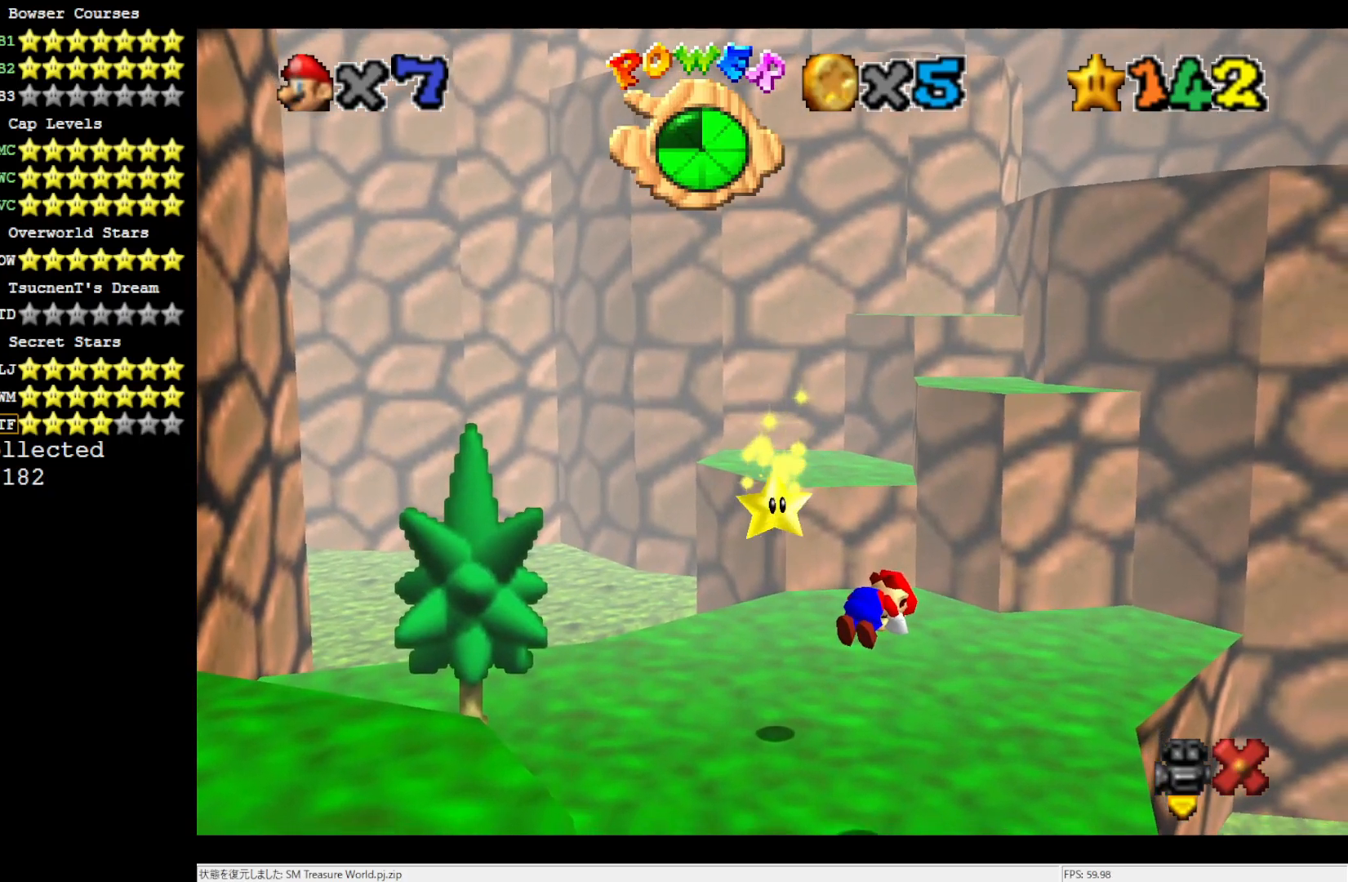
{"buttons": [], "left_stick": "center", "events": []}
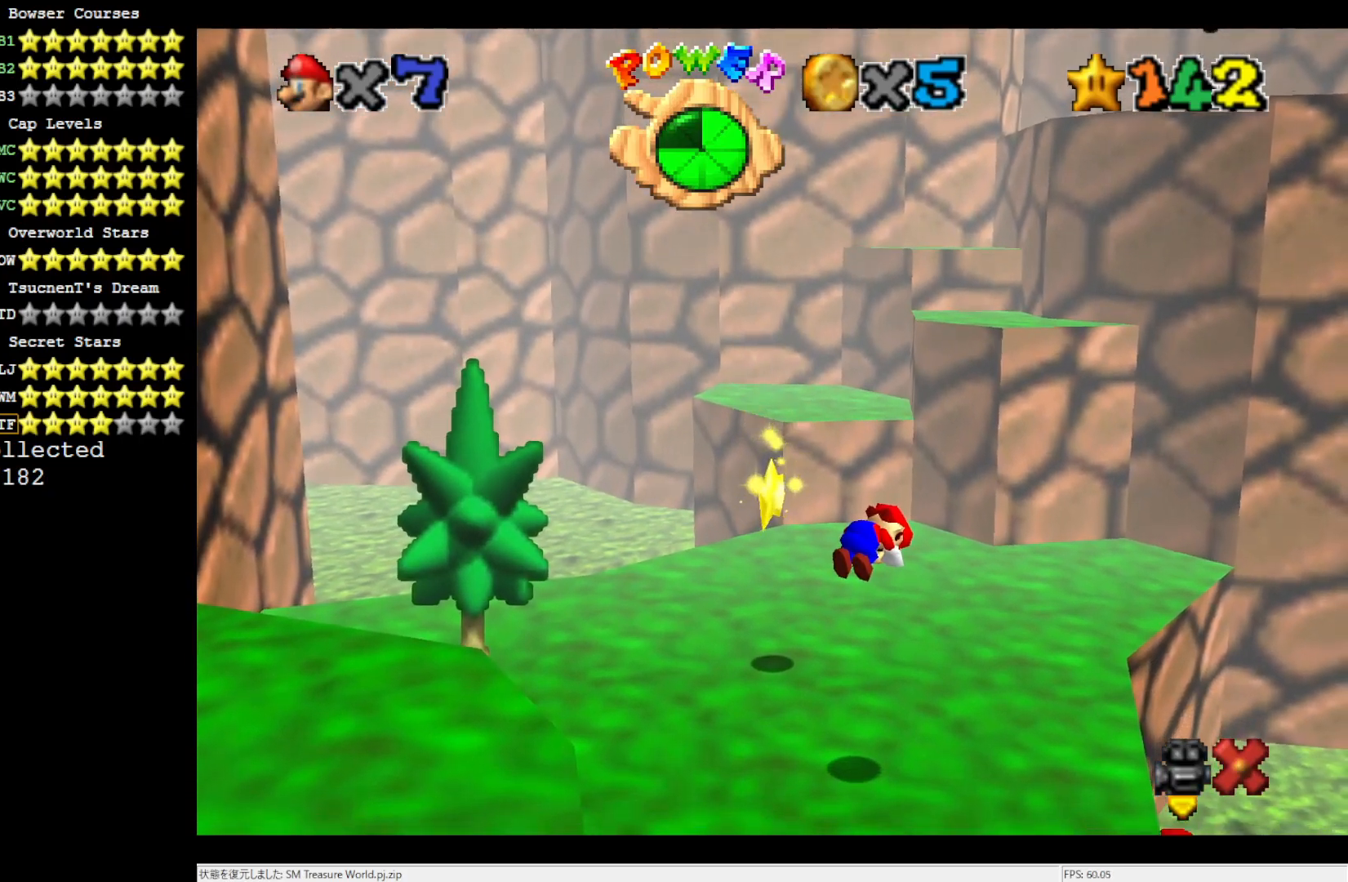
{"buttons": [], "left_stick": "up", "events": [[250, "left_stick", "up"]]}
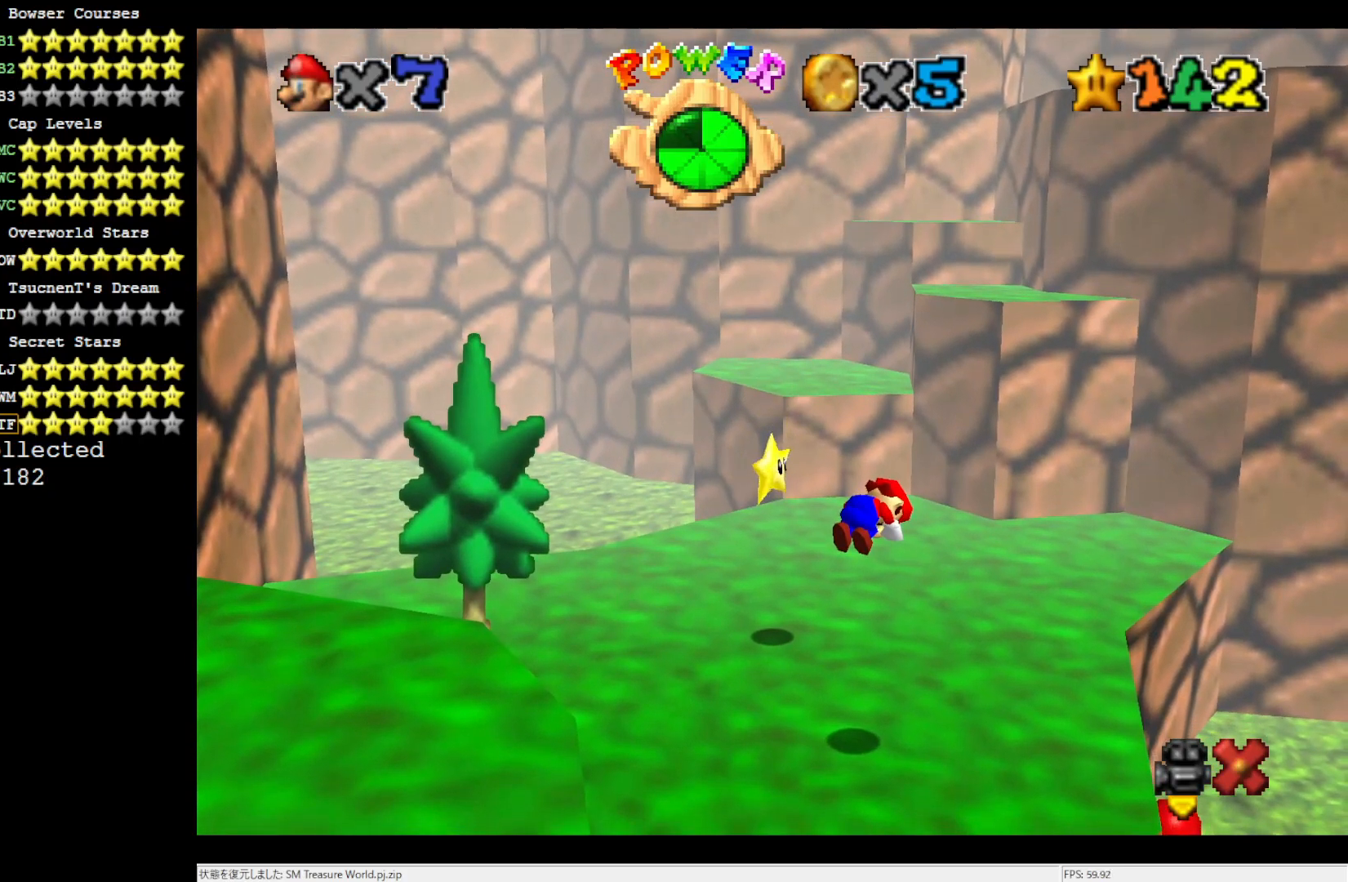
{"buttons": [], "left_stick": "up", "events": []}